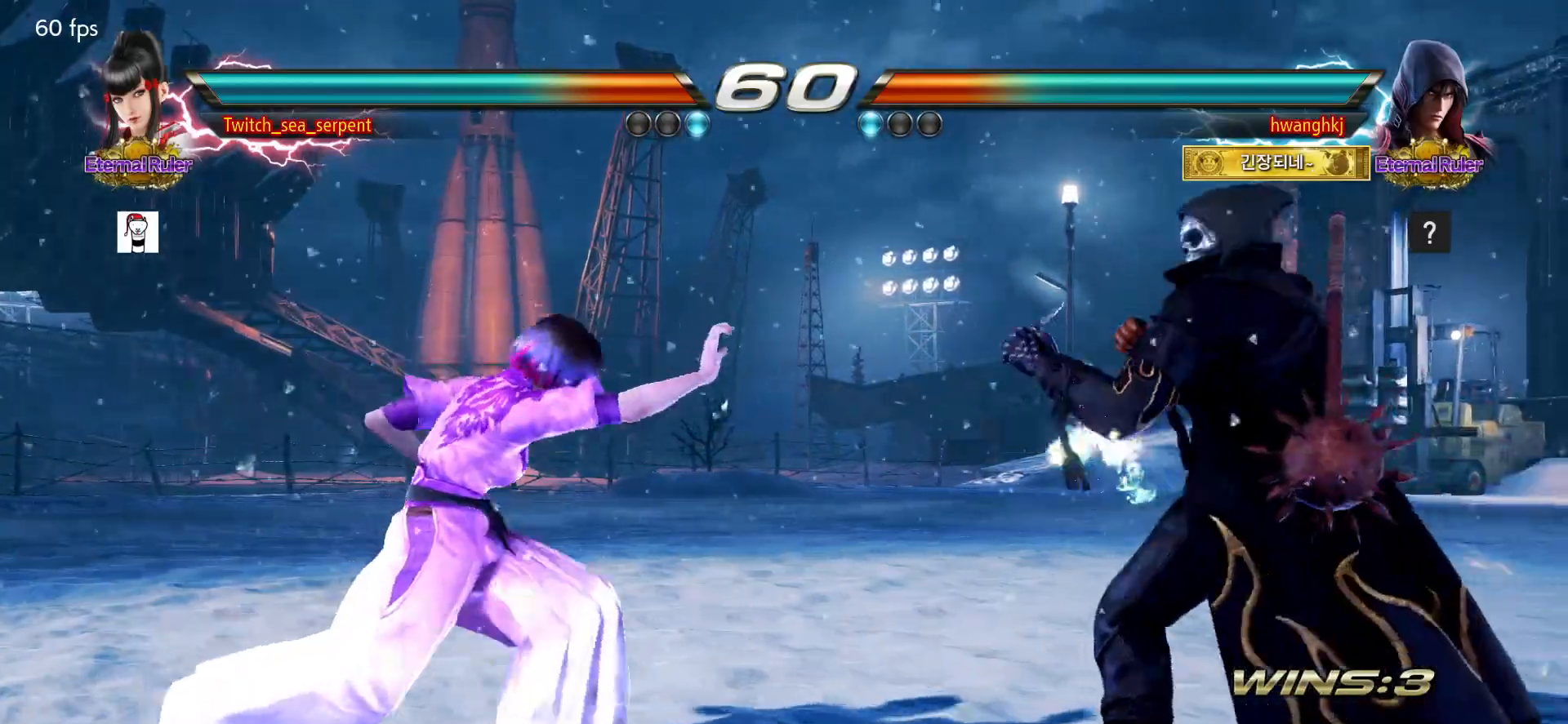
Gameplay with a controller (arcade stick); each line is a JSON object with the inputs held at the frame after it. "events" lists button and stick changes between this image and that frame as [ms after this image, input, new state], when the widget could be followed in between. Not read: L3 R3.
{"buttons": ["SQUARE"], "left_stick": "center", "events": [[50, "SQUARE", "down"], [150, "SQUARE", "up"], [200, "SQUARE", "down"], [267, "SQUARE", "up"], [333, "SQUARE", "down"], [400, "SQUARE", "up"], [467, "SQUARE", "down"]]}
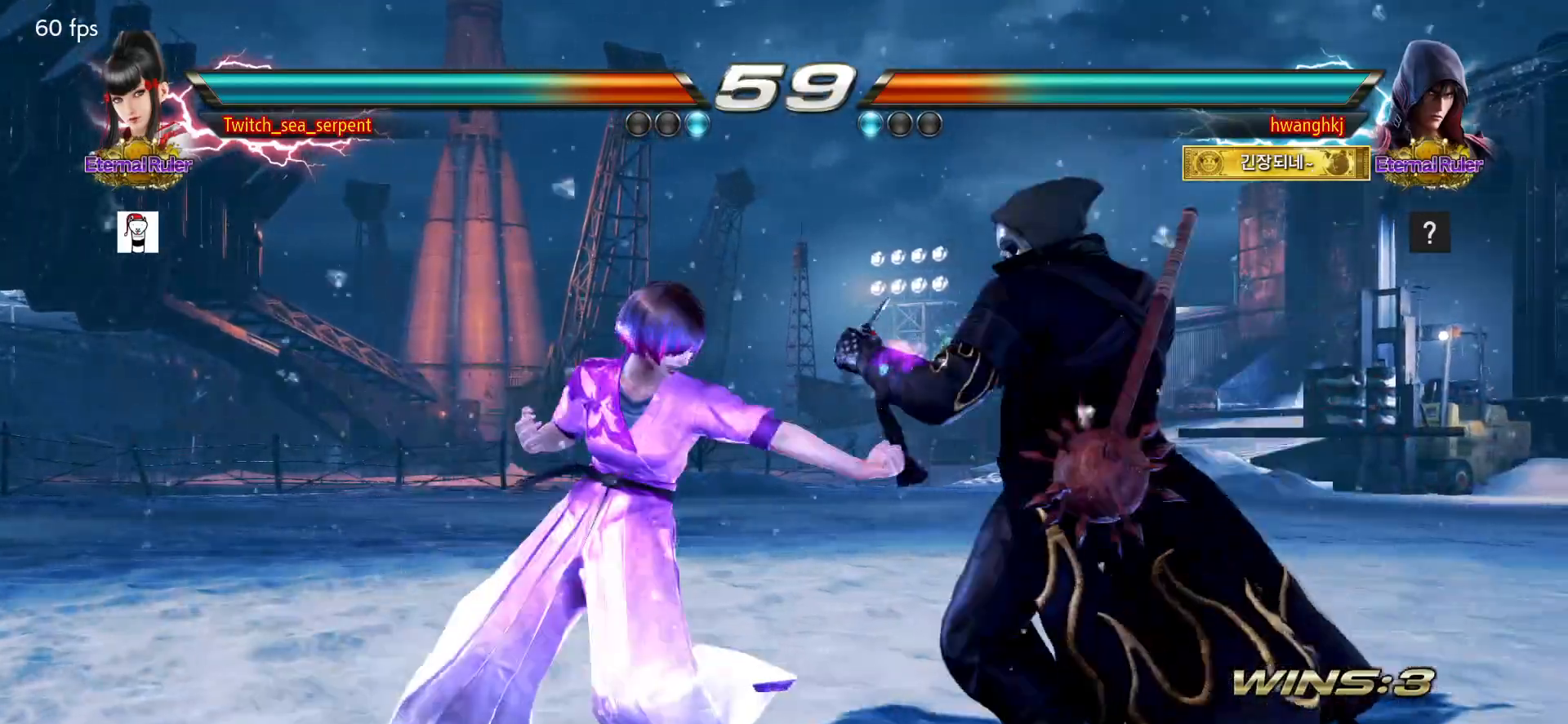
{"buttons": [], "left_stick": "center", "events": [[50, "SQUARE", "up"], [117, "SQUARE", "down"], [183, "SQUARE", "up"], [250, "SQUARE", "down"], [333, "SQUARE", "up"], [383, "SQUARE", "down"], [500, "SQUARE", "up"]]}
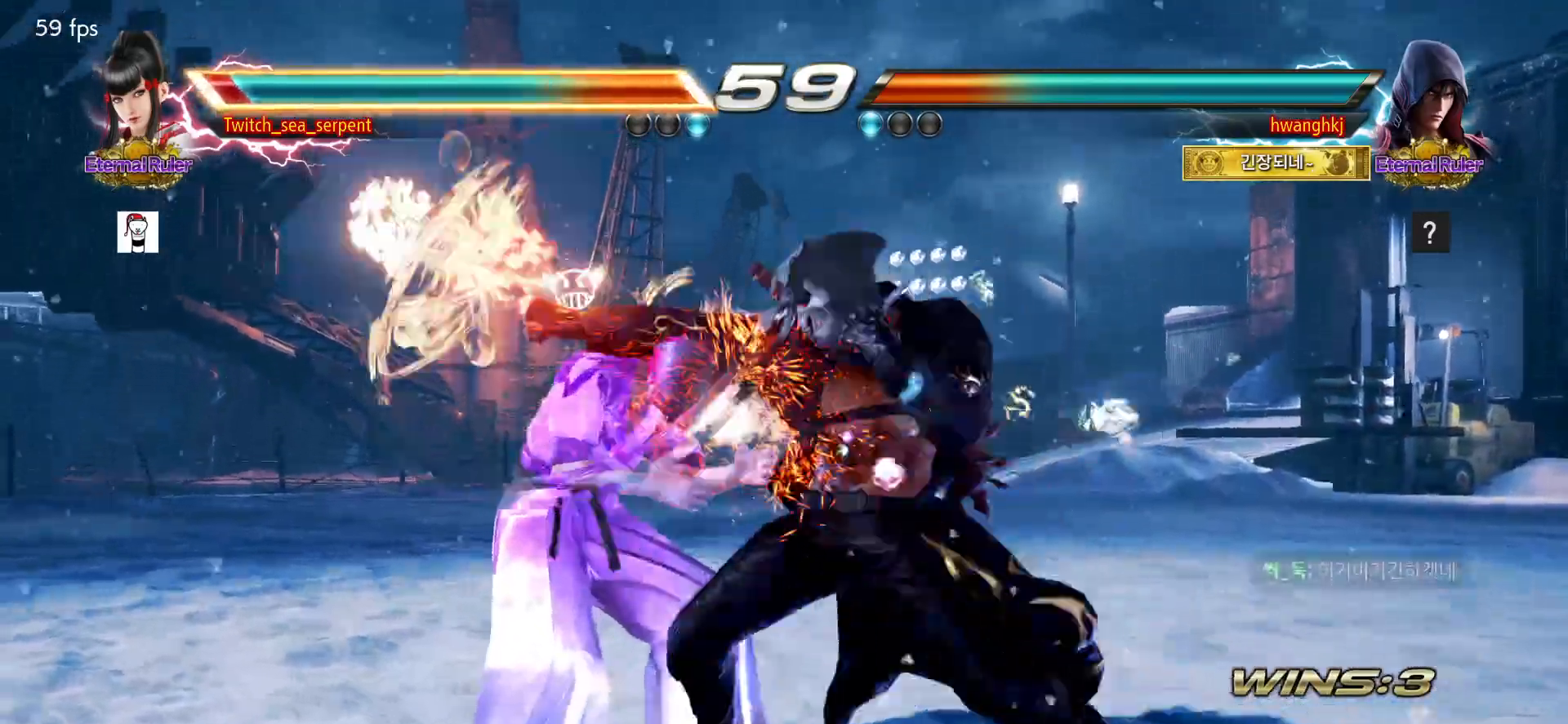
{"buttons": [], "left_stick": "center", "events": [[117, "left_stick", "left"], [400, "left_stick", "center"]]}
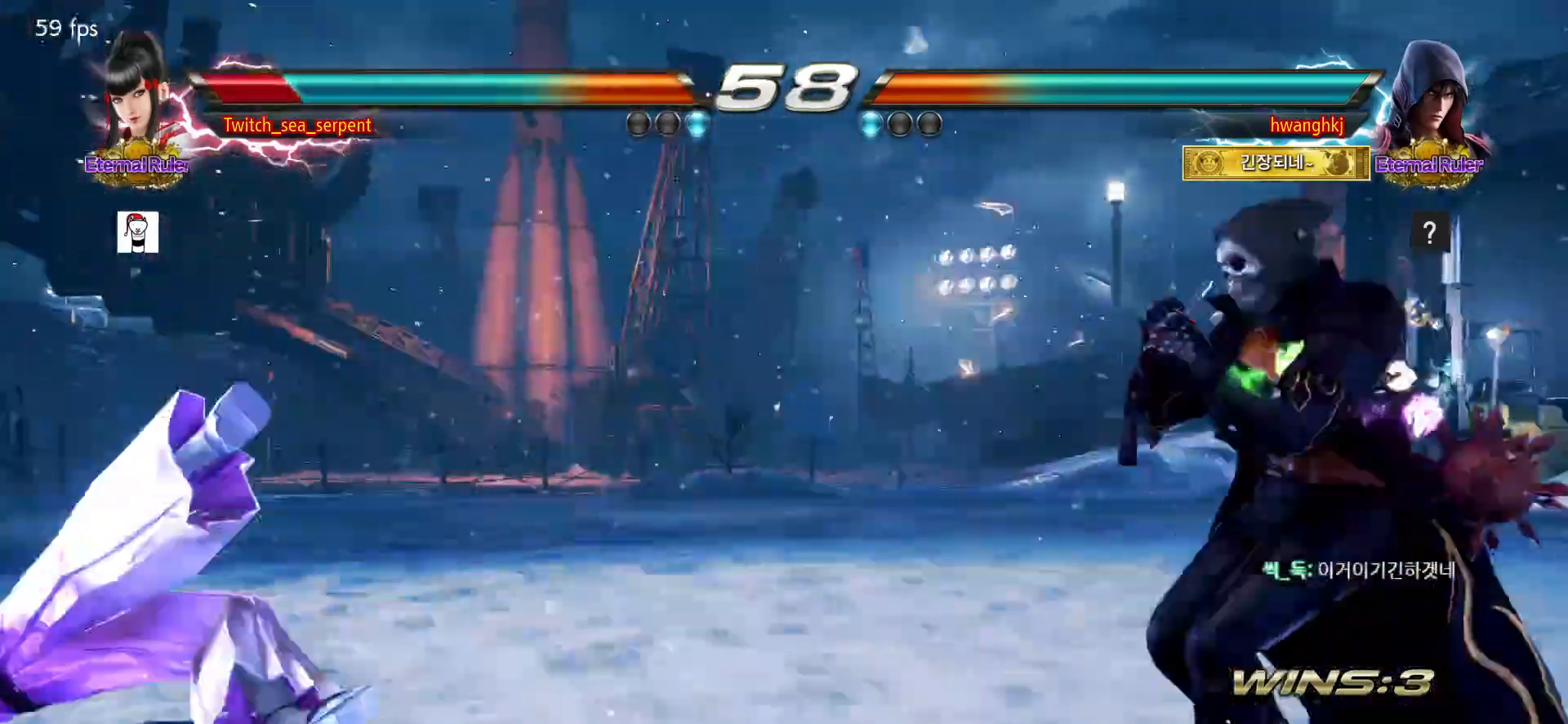
{"buttons": ["SQUARE"], "left_stick": "down", "events": [[350, "left_stick", "down"], [400, "SQUARE", "down"], [433, "SQUARE", "up"], [500, "SQUARE", "down"]]}
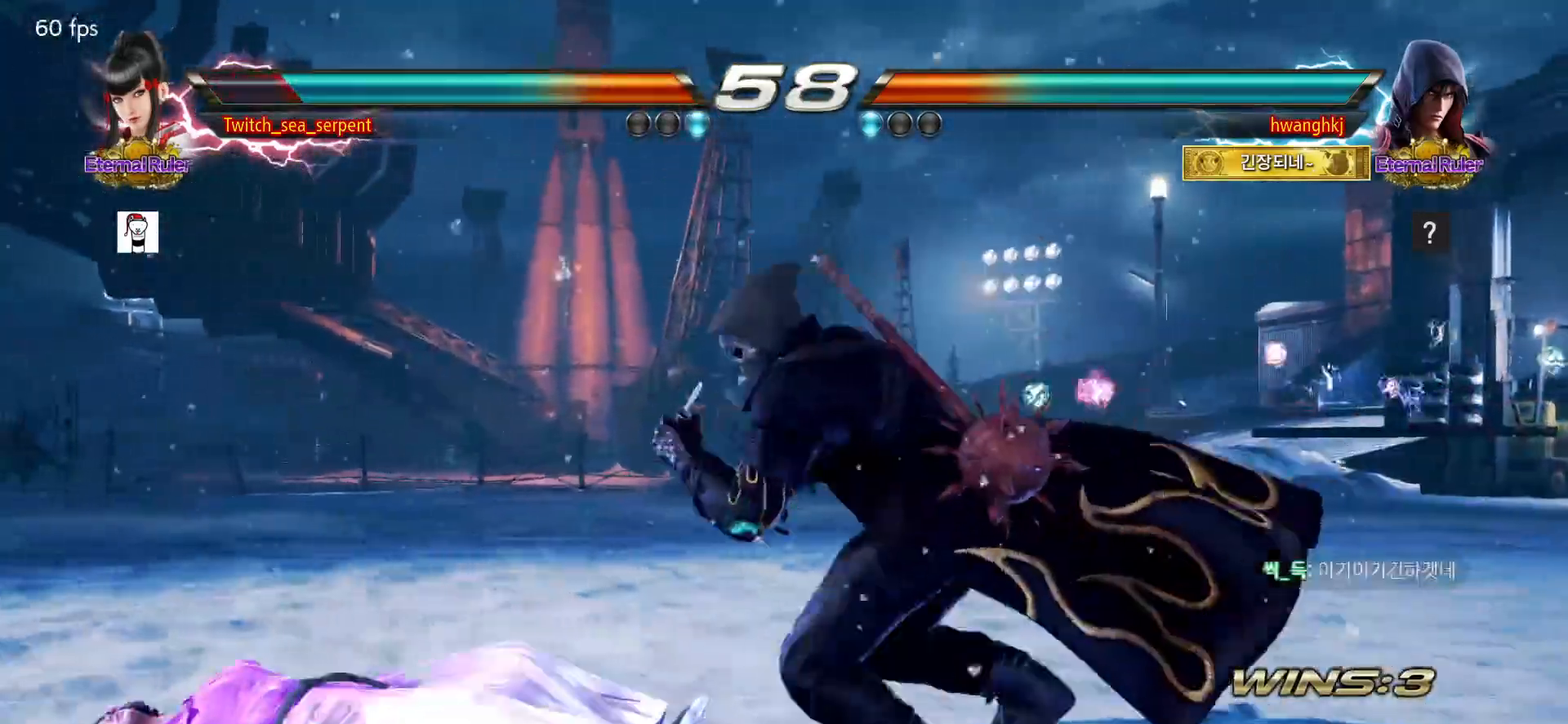
{"buttons": [], "left_stick": "down-left", "events": [[50, "SQUARE", "up"], [117, "SQUARE", "down"], [150, "SQUARE", "up"], [200, "SQUARE", "down"], [250, "SQUARE", "up"], [250, "left_stick", "center"], [417, "left_stick", "down-left"]]}
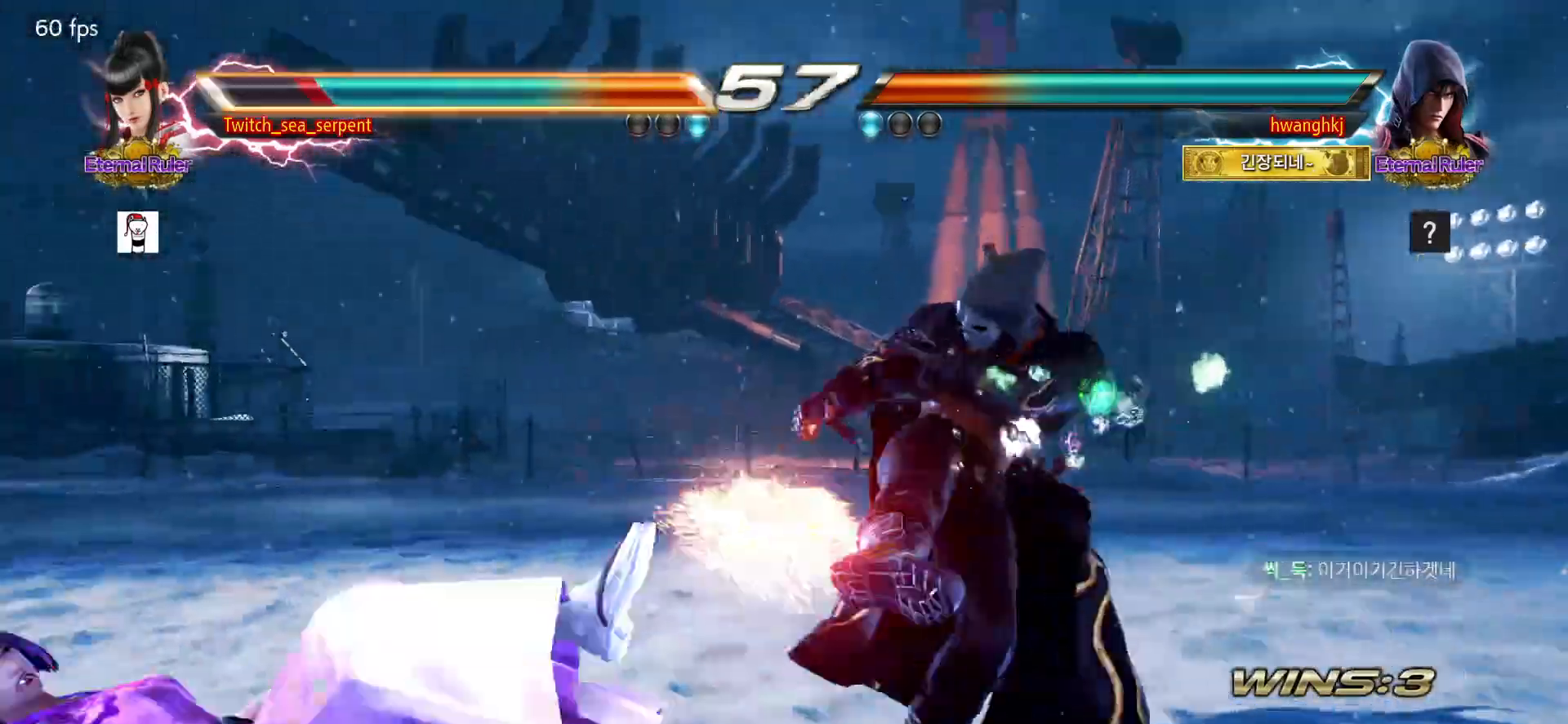
{"buttons": [], "left_stick": "center", "events": [[183, "left_stick", "center"], [217, "CIRCLE", "down"], [233, "CIRCLE", "up"]]}
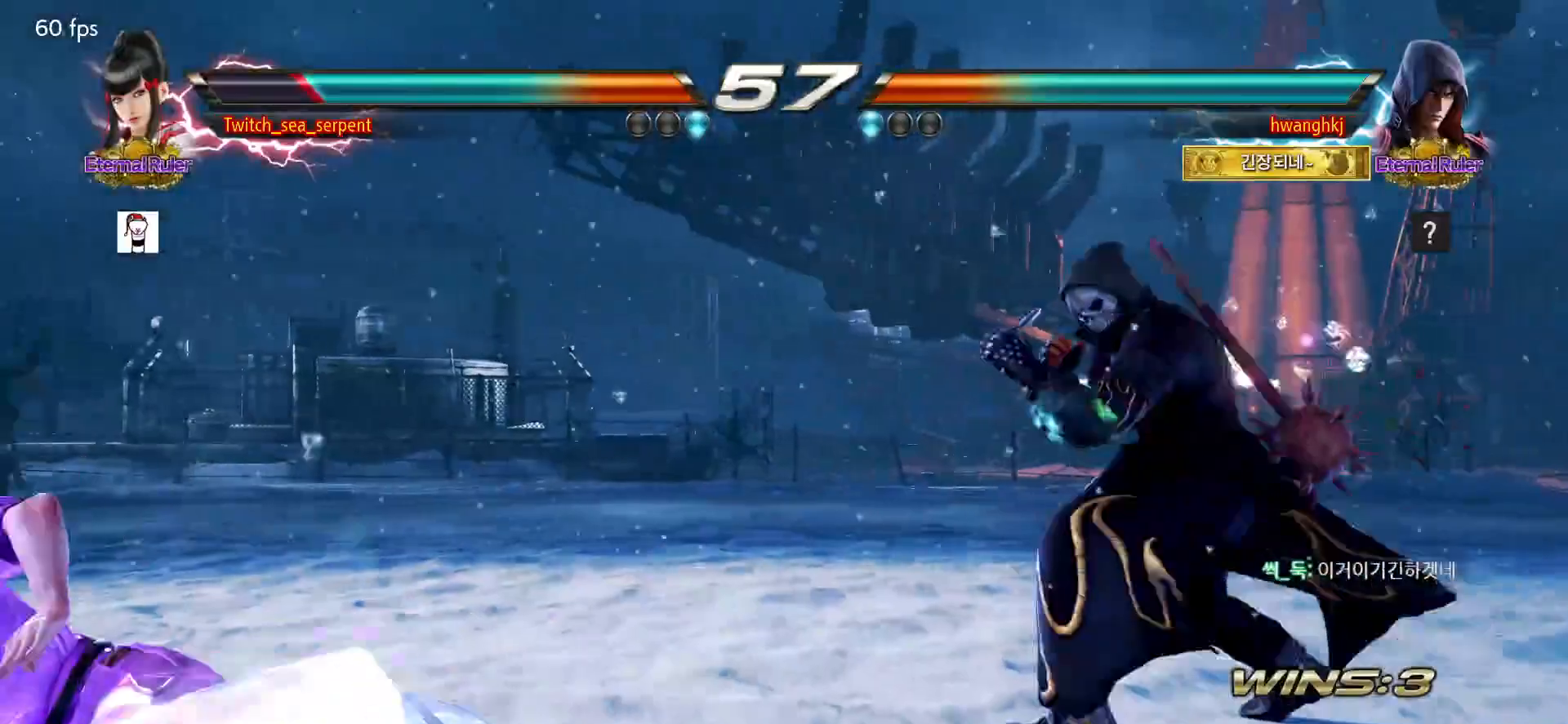
{"buttons": [], "left_stick": "left", "events": [[33, "CROSS", "down"], [100, "CROSS", "up"], [133, "CROSS", "down"], [183, "CROSS", "up"], [250, "CROSS", "down"], [383, "CROSS", "up"], [500, "left_stick", "left"]]}
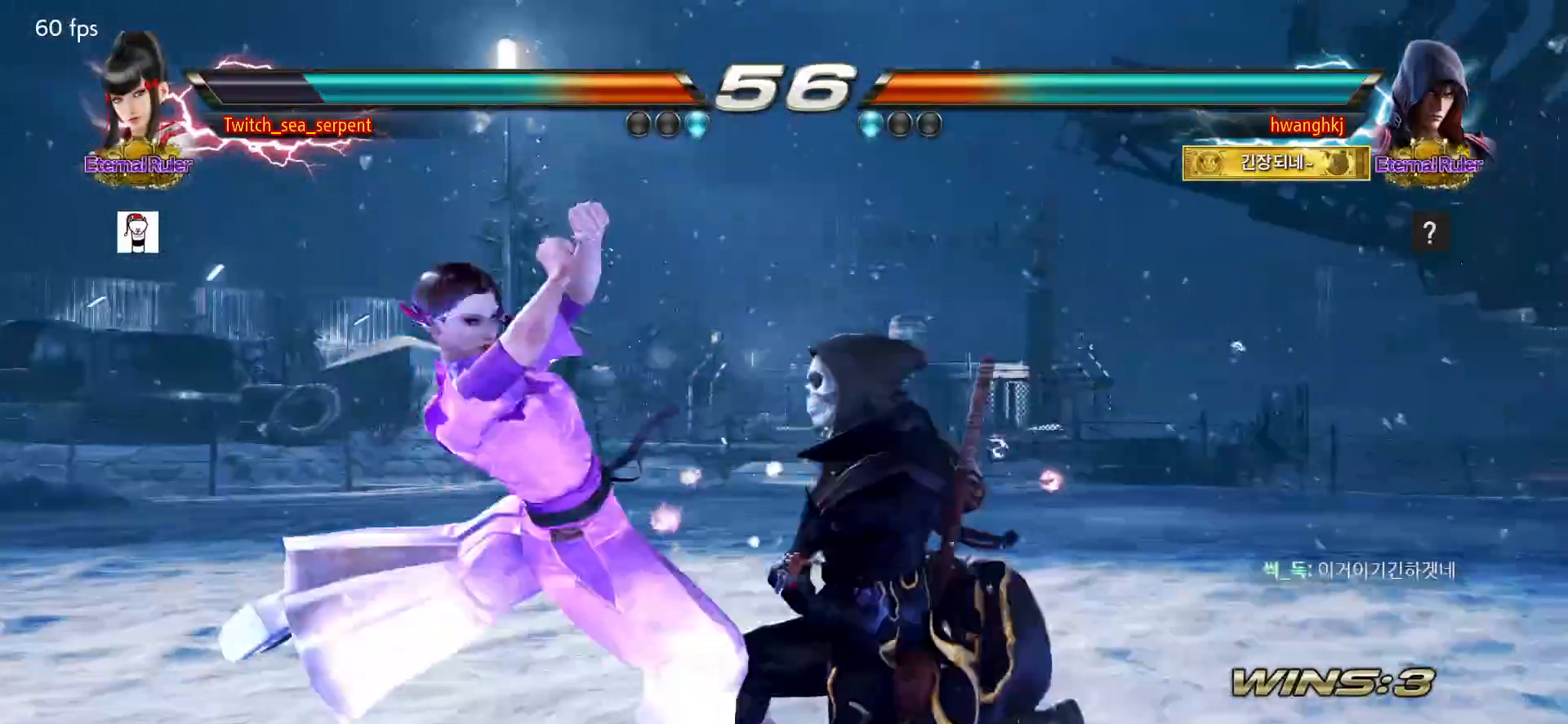
{"buttons": [], "left_stick": "left", "events": []}
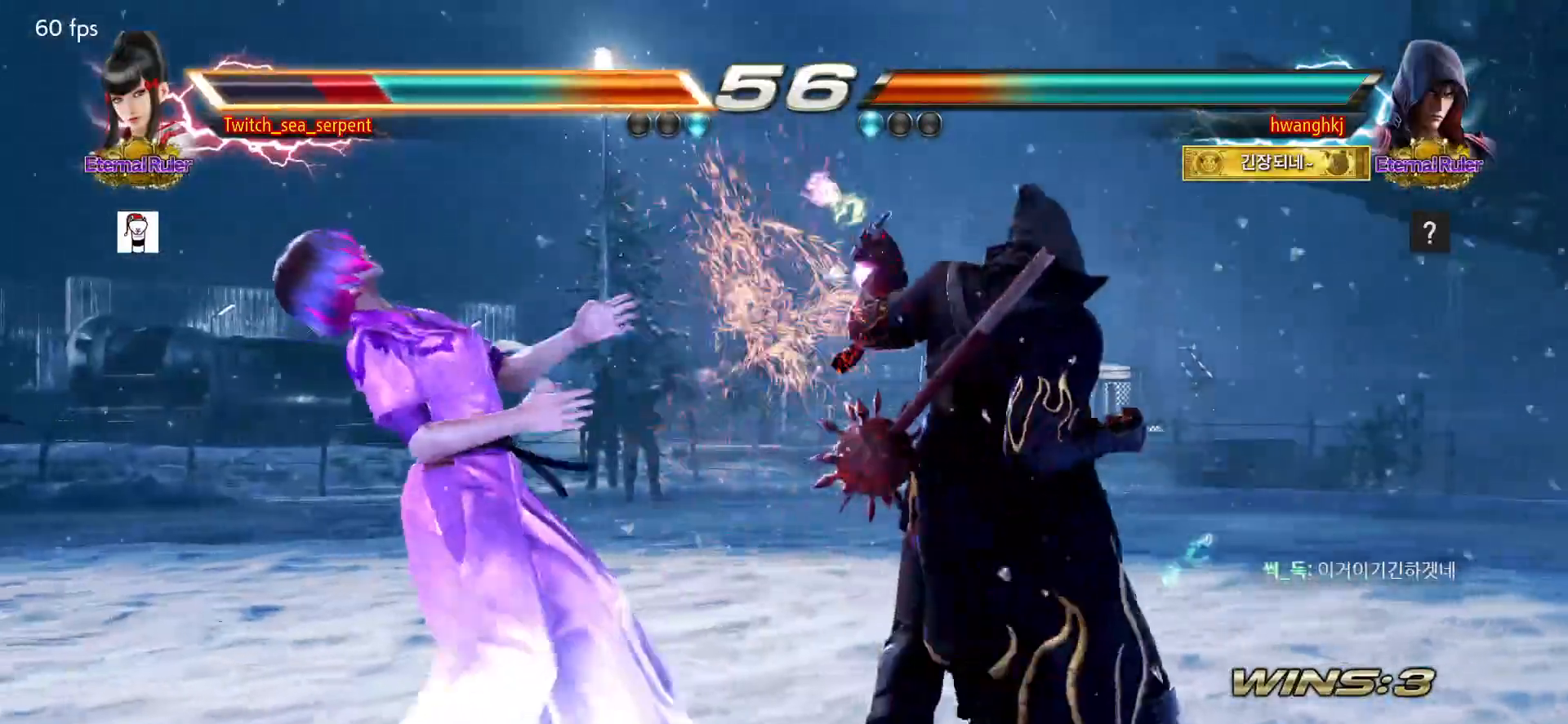
{"buttons": [], "left_stick": "left", "events": [[67, "left_stick", "center"], [150, "left_stick", "left"], [217, "left_stick", "center"], [283, "left_stick", "left"]]}
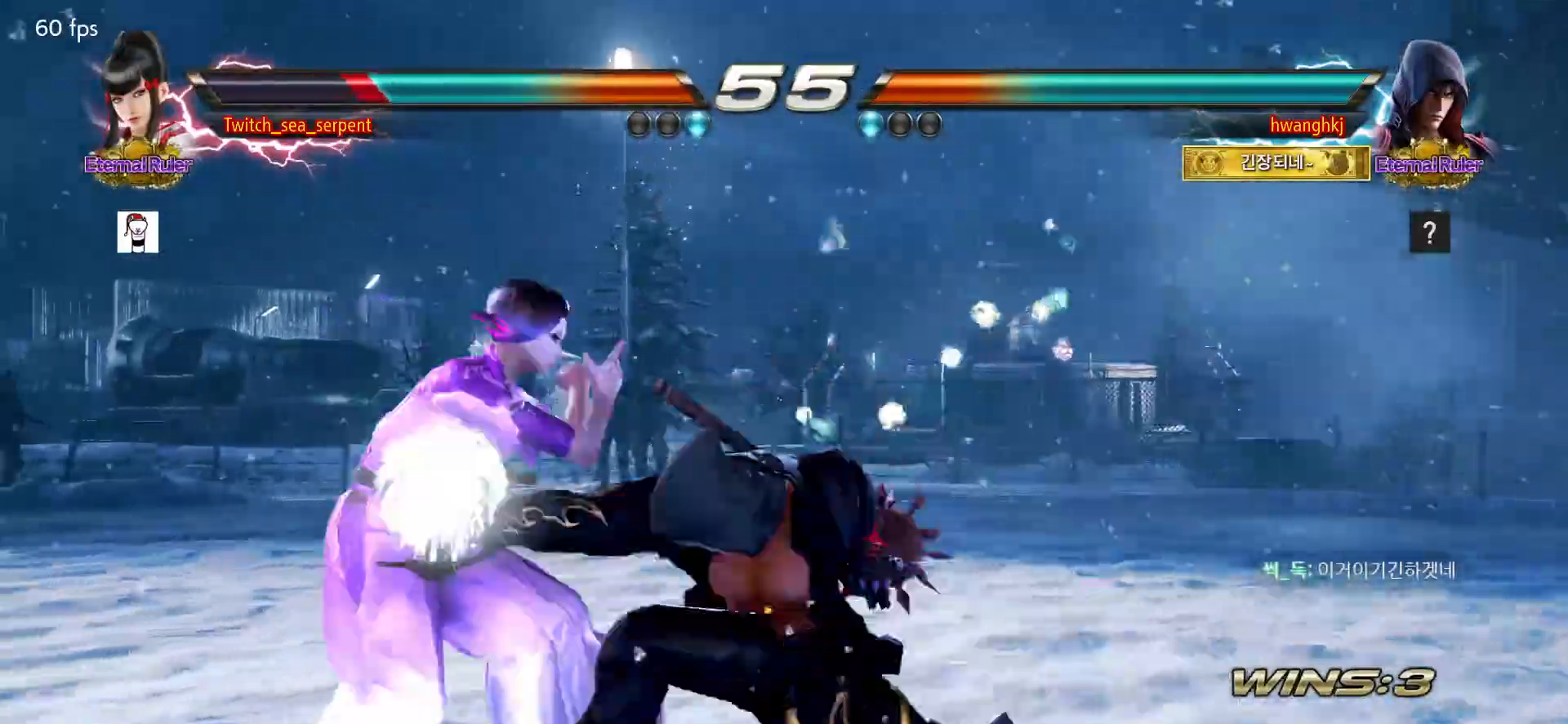
{"buttons": [], "left_stick": "center", "events": [[33, "left_stick", "center"], [50, "CIRCLE", "down"], [117, "CIRCLE", "up"], [183, "CIRCLE", "down"], [267, "CIRCLE", "up"], [400, "left_stick", "left"], [450, "left_stick", "center"]]}
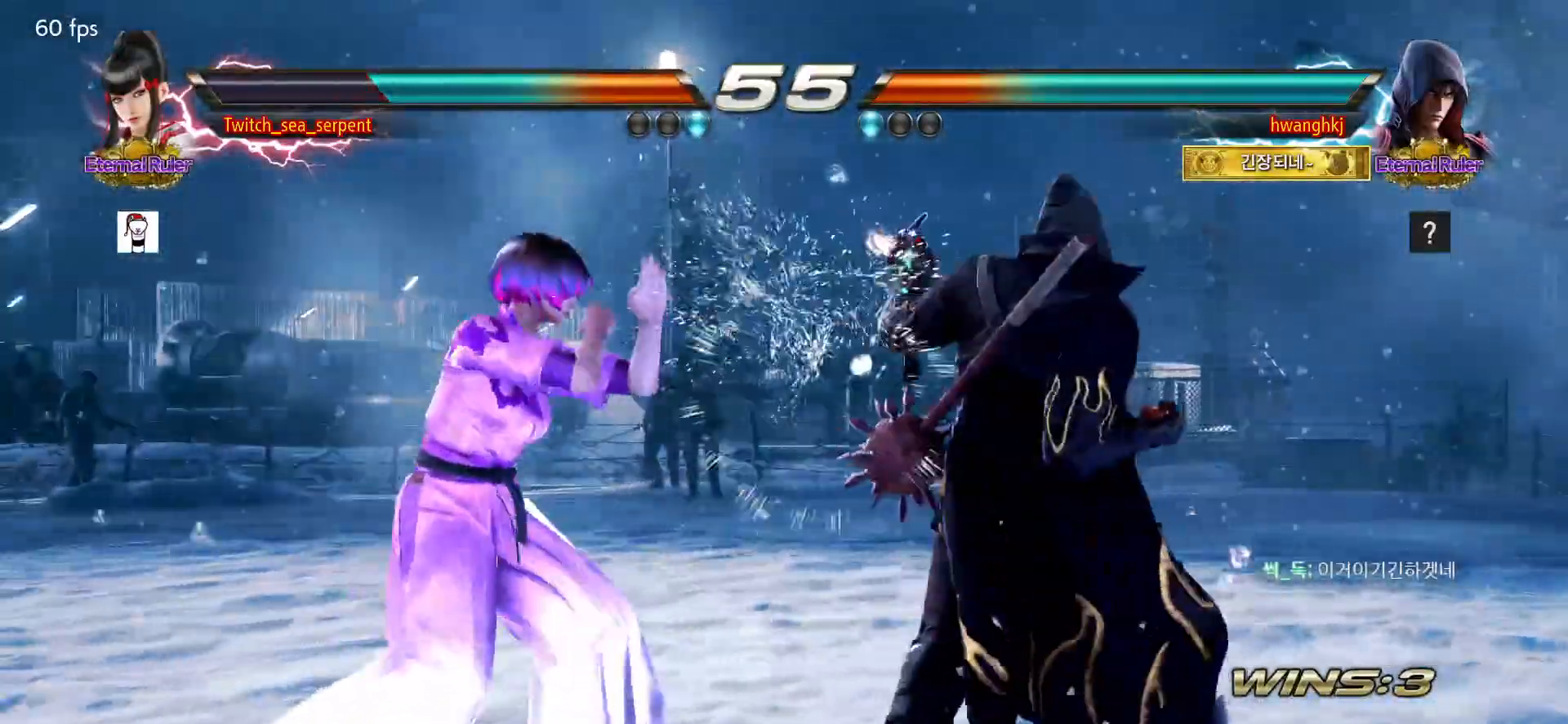
{"buttons": [], "left_stick": "center", "events": [[33, "left_stick", "left"], [83, "left_stick", "center"], [133, "left_stick", "right"], [283, "CIRCLE", "down"], [350, "CIRCLE", "up"], [433, "left_stick", "center"]]}
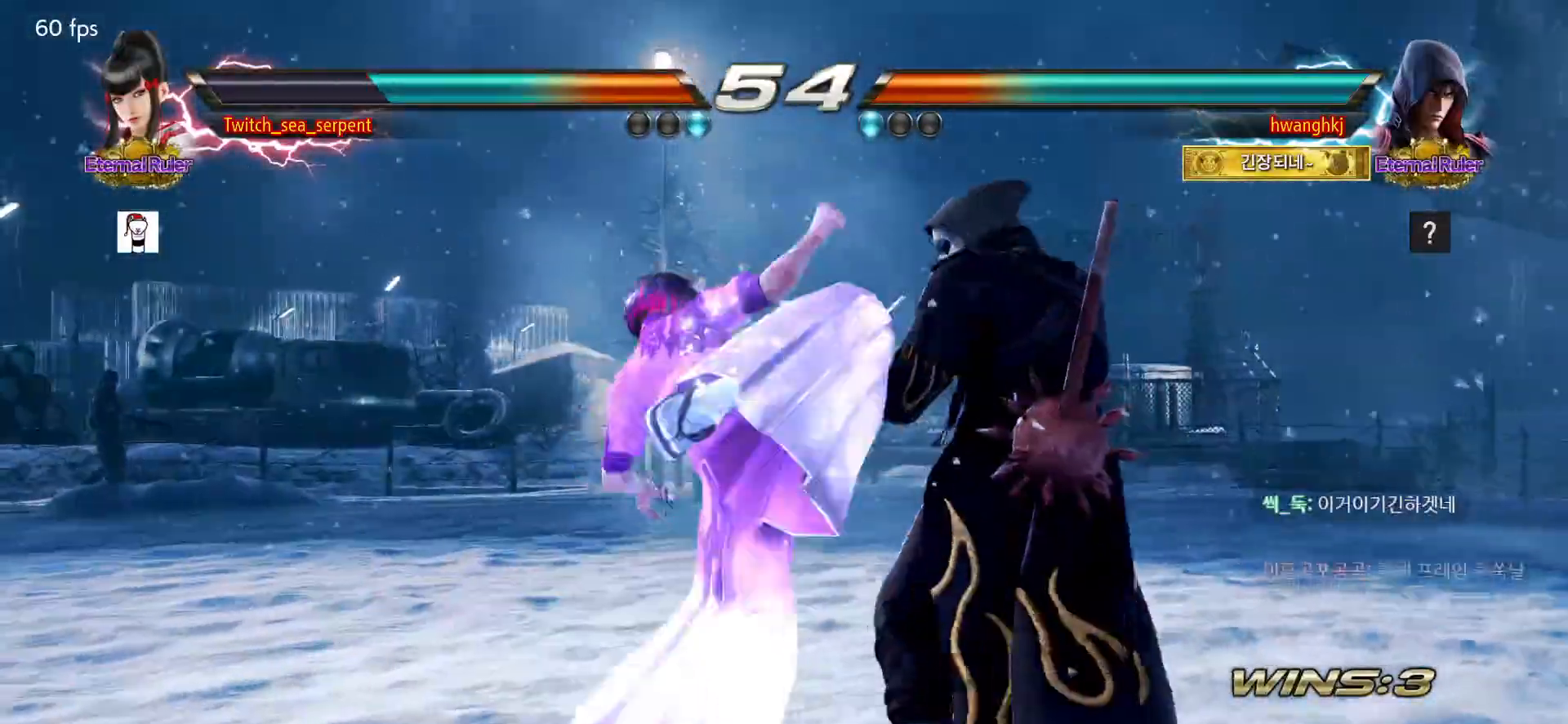
{"buttons": [], "left_stick": "left", "events": [[17, "left_stick", "right"], [300, "left_stick", "center"], [350, "left_stick", "left"], [417, "left_stick", "center"], [467, "left_stick", "left"]]}
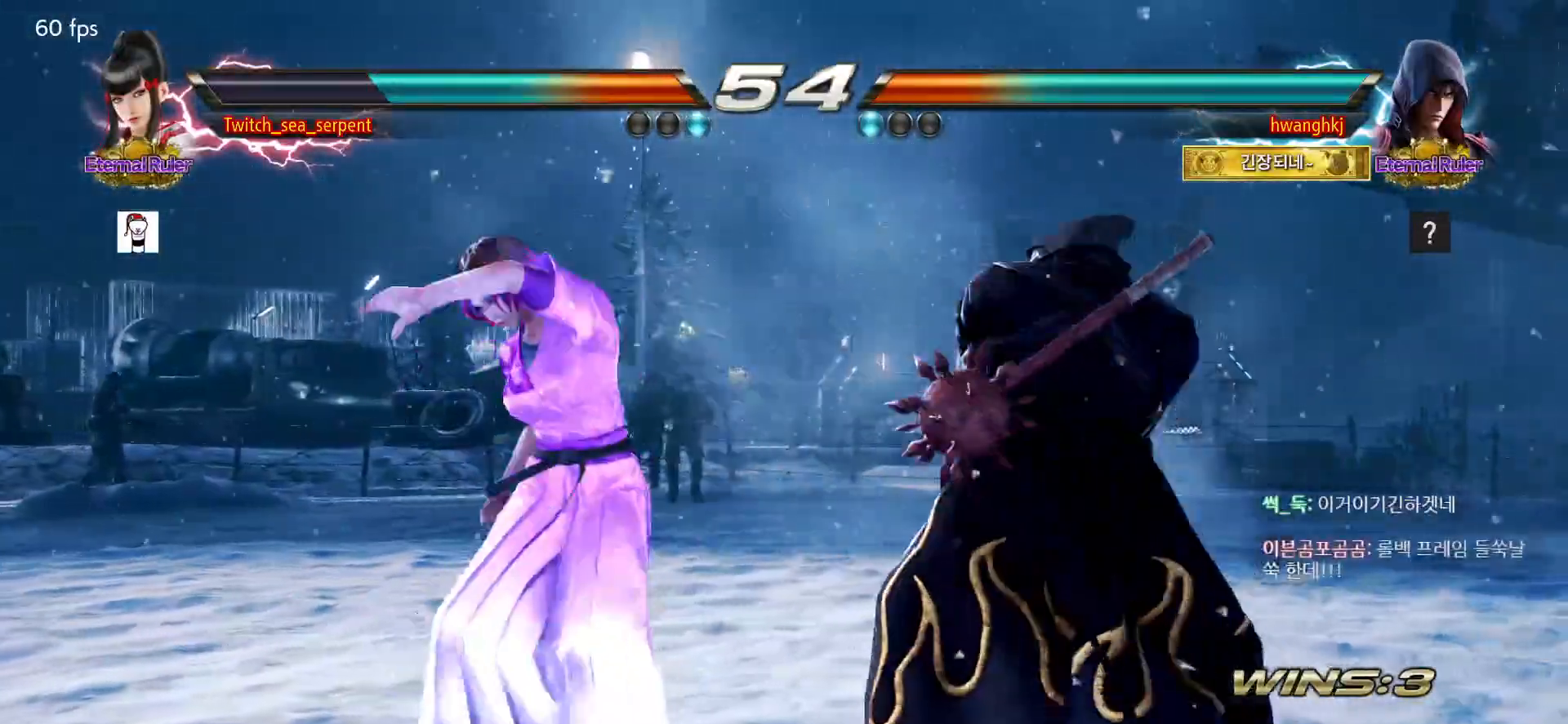
{"buttons": [], "left_stick": "left", "events": []}
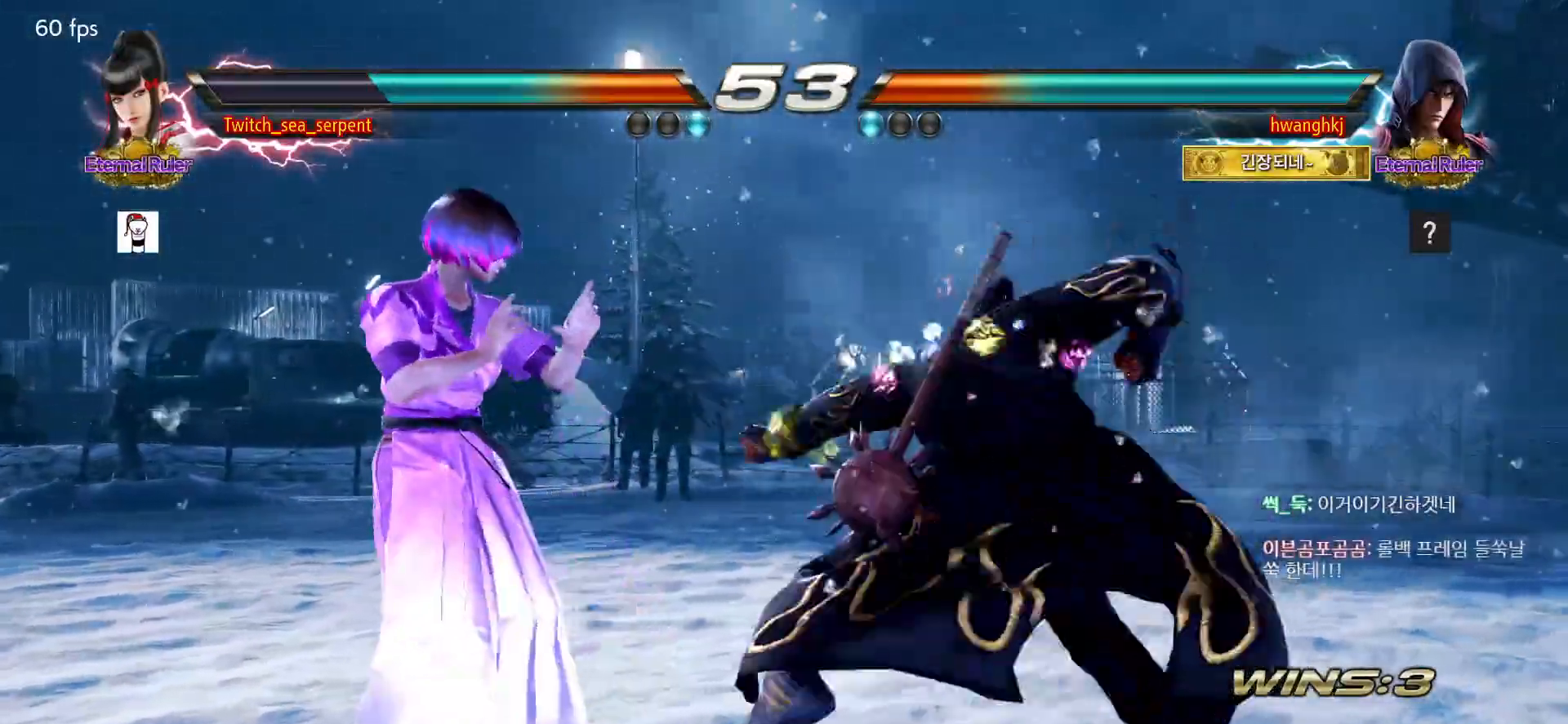
{"buttons": [], "left_stick": "left", "events": []}
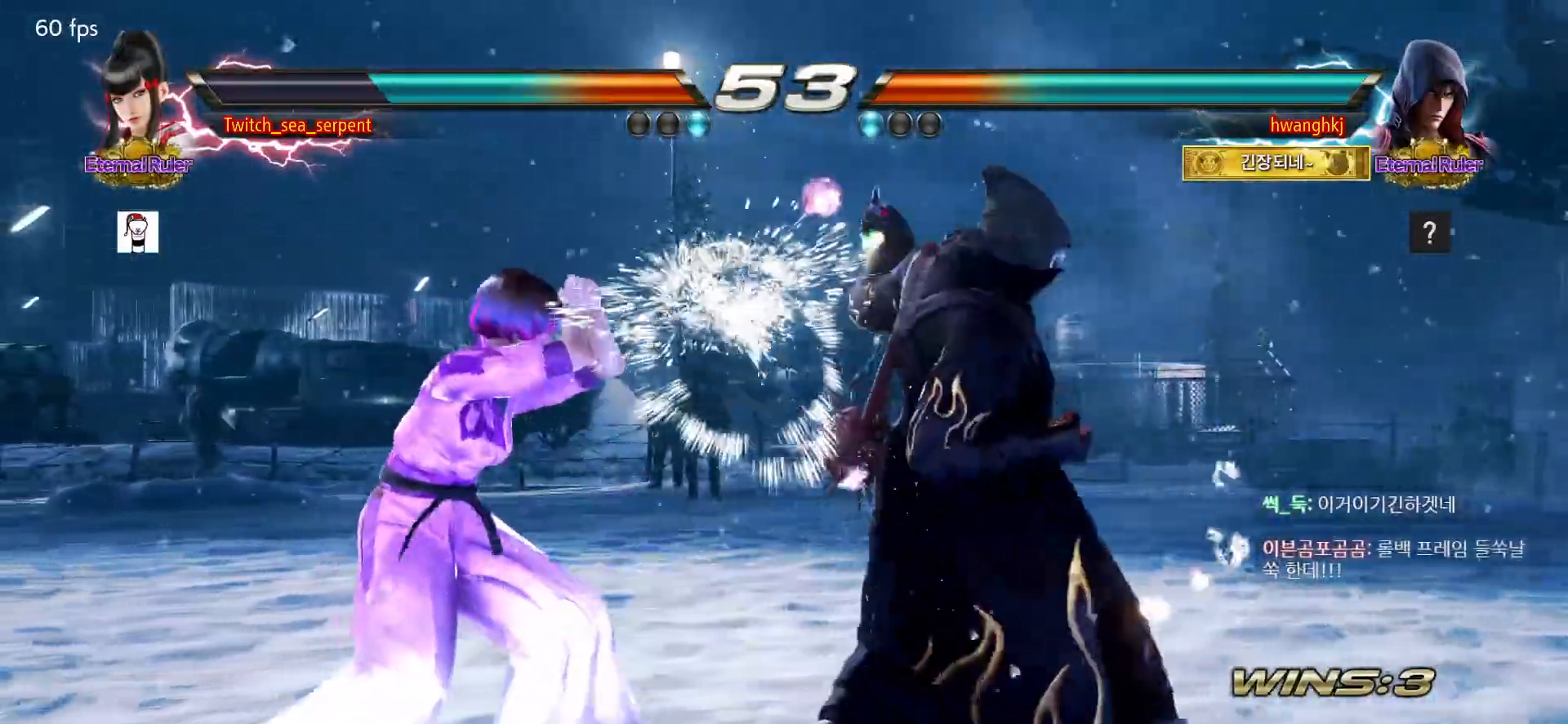
{"buttons": [], "left_stick": "center", "events": [[100, "left_stick", "center"], [250, "left_stick", "down-left"], [267, "CIRCLE", "down"], [433, "CIRCLE", "up"], [433, "left_stick", "center"]]}
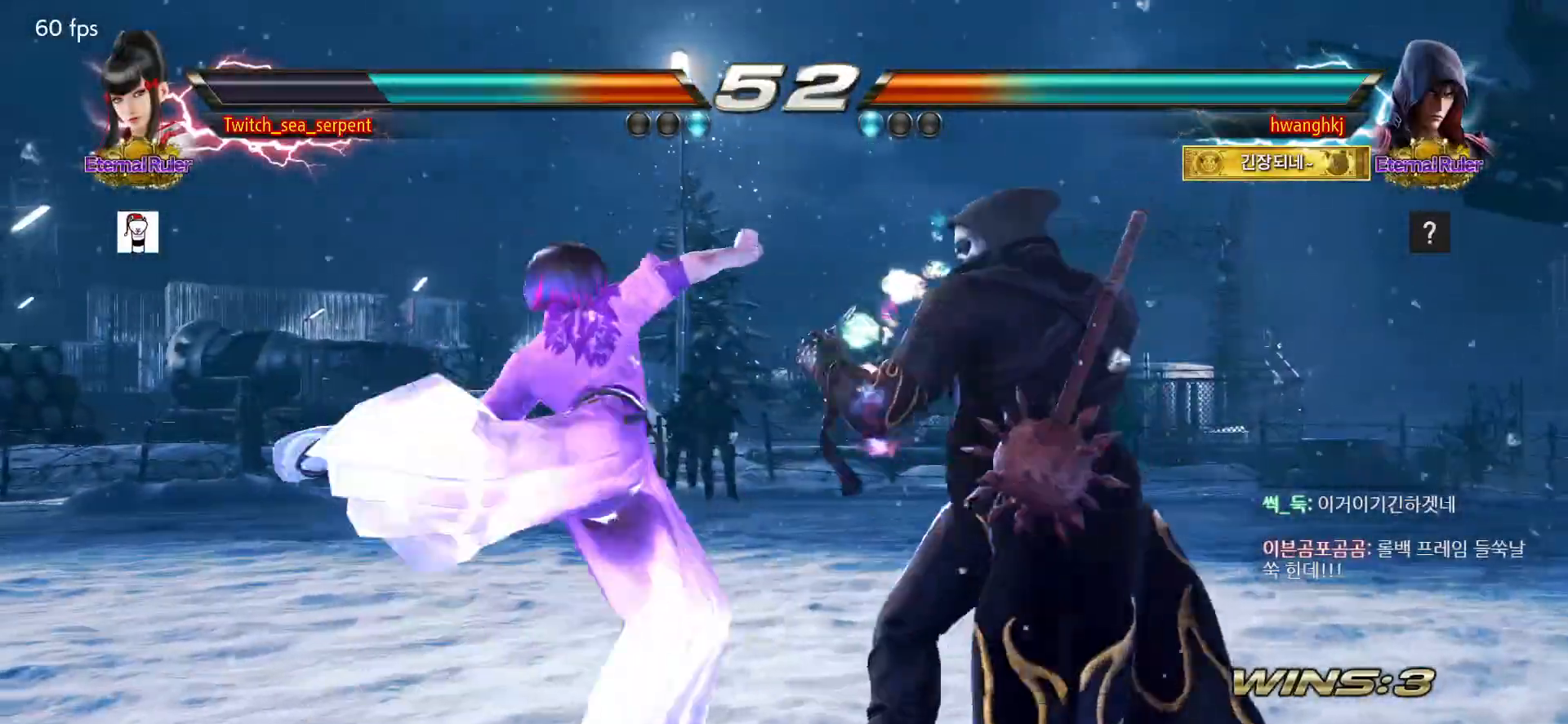
{"buttons": [], "left_stick": "down-left", "events": [[483, "left_stick", "down-left"]]}
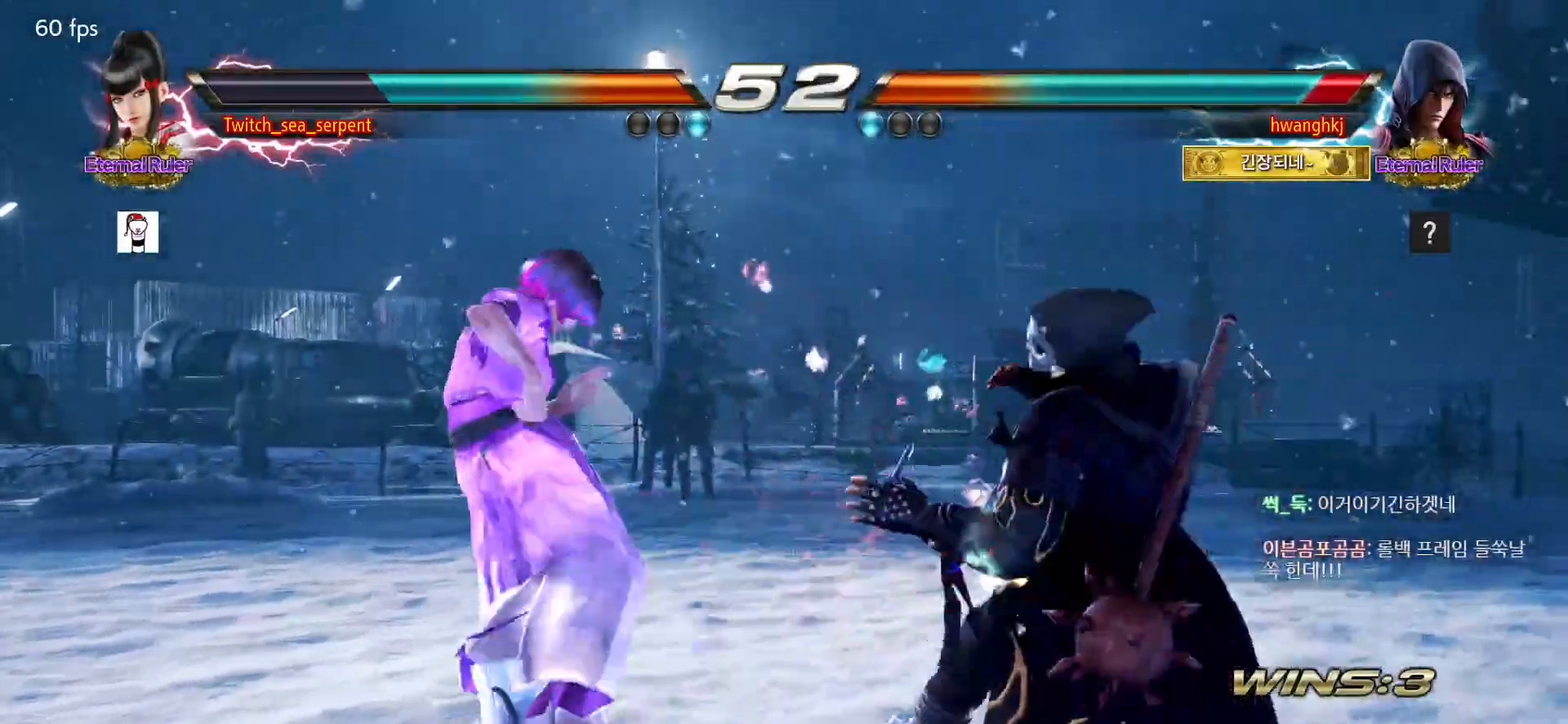
{"buttons": [], "left_stick": "left", "events": [[33, "CIRCLE", "down"], [200, "CIRCLE", "up"], [217, "left_stick", "center"], [267, "left_stick", "left"]]}
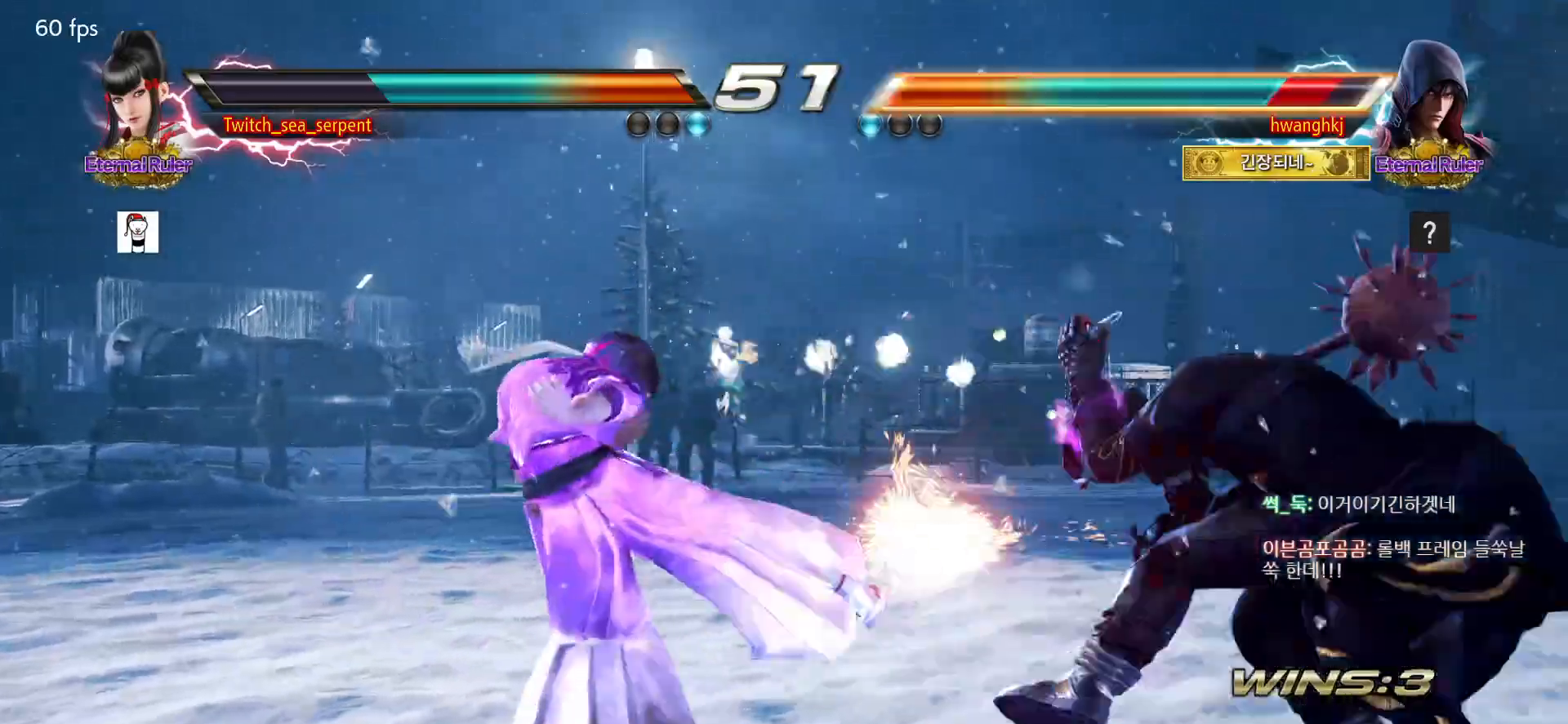
{"buttons": ["CIRCLE"], "left_stick": "right", "events": [[217, "left_stick", "center"], [350, "left_stick", "right"], [400, "left_stick", "center"], [467, "left_stick", "right"], [500, "CIRCLE", "down"]]}
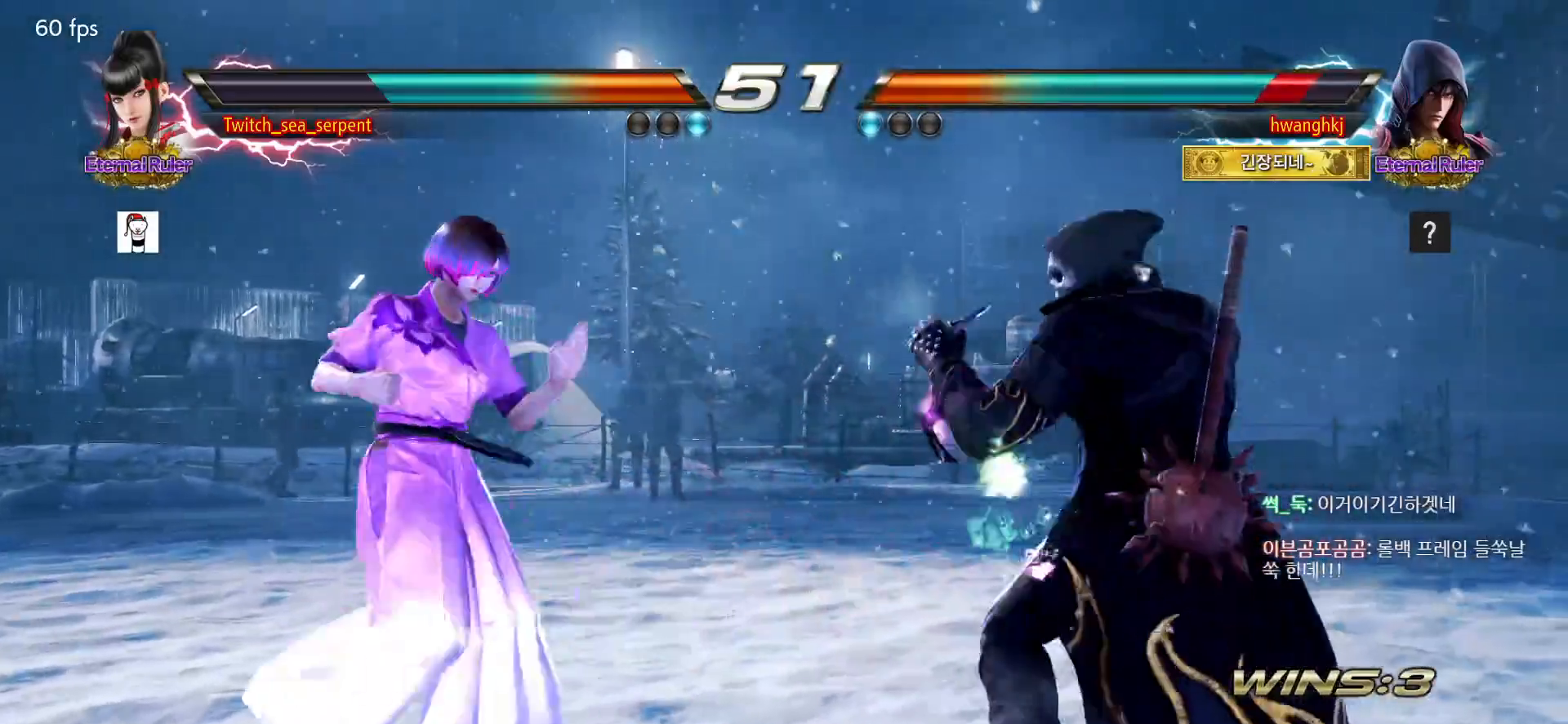
{"buttons": [], "left_stick": "right", "events": [[33, "left_stick", "center"], [50, "CIRCLE", "up"], [183, "left_stick", "right"]]}
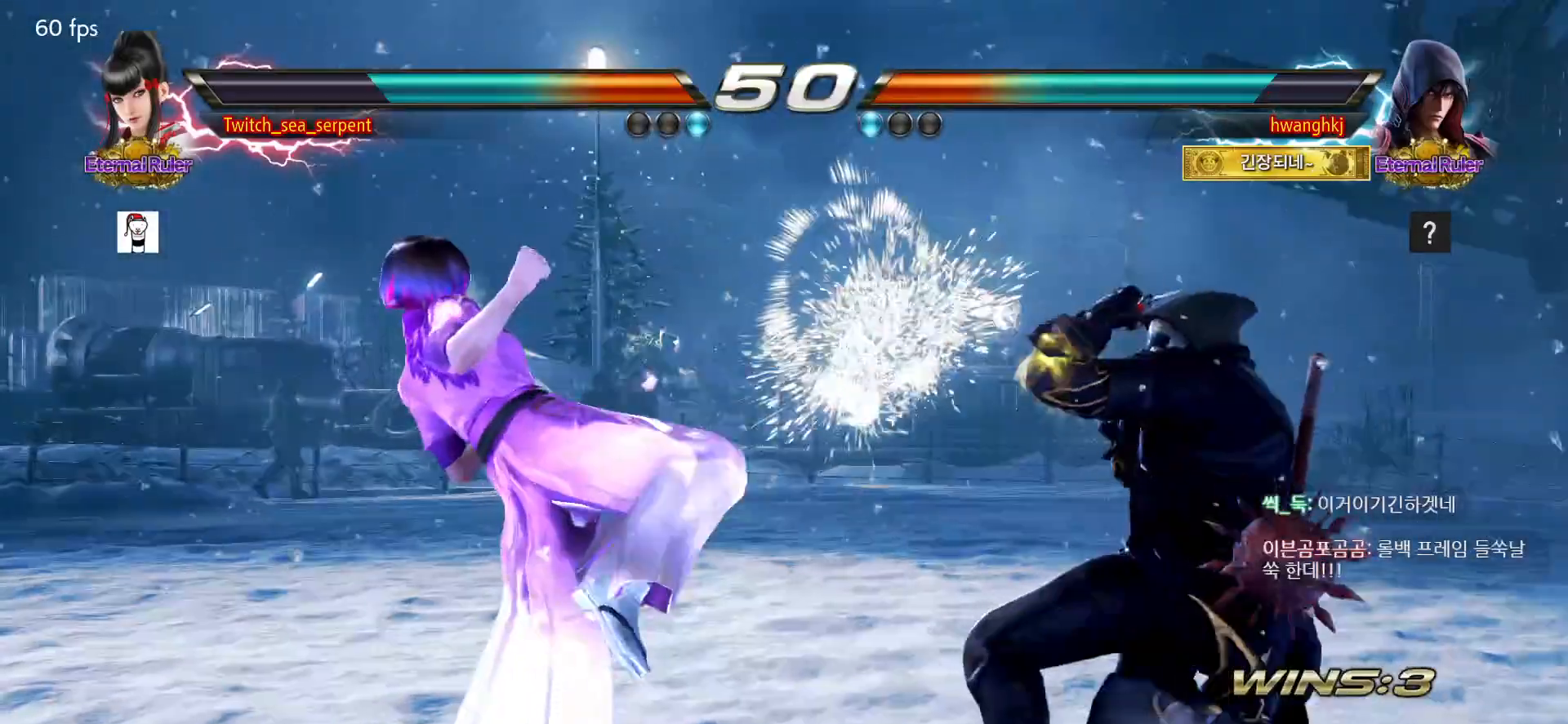
{"buttons": [], "left_stick": "center", "events": [[150, "left_stick", "left"], [217, "left_stick", "center"], [267, "left_stick", "left"], [400, "left_stick", "center"], [433, "CIRCLE", "down"], [483, "CIRCLE", "up"]]}
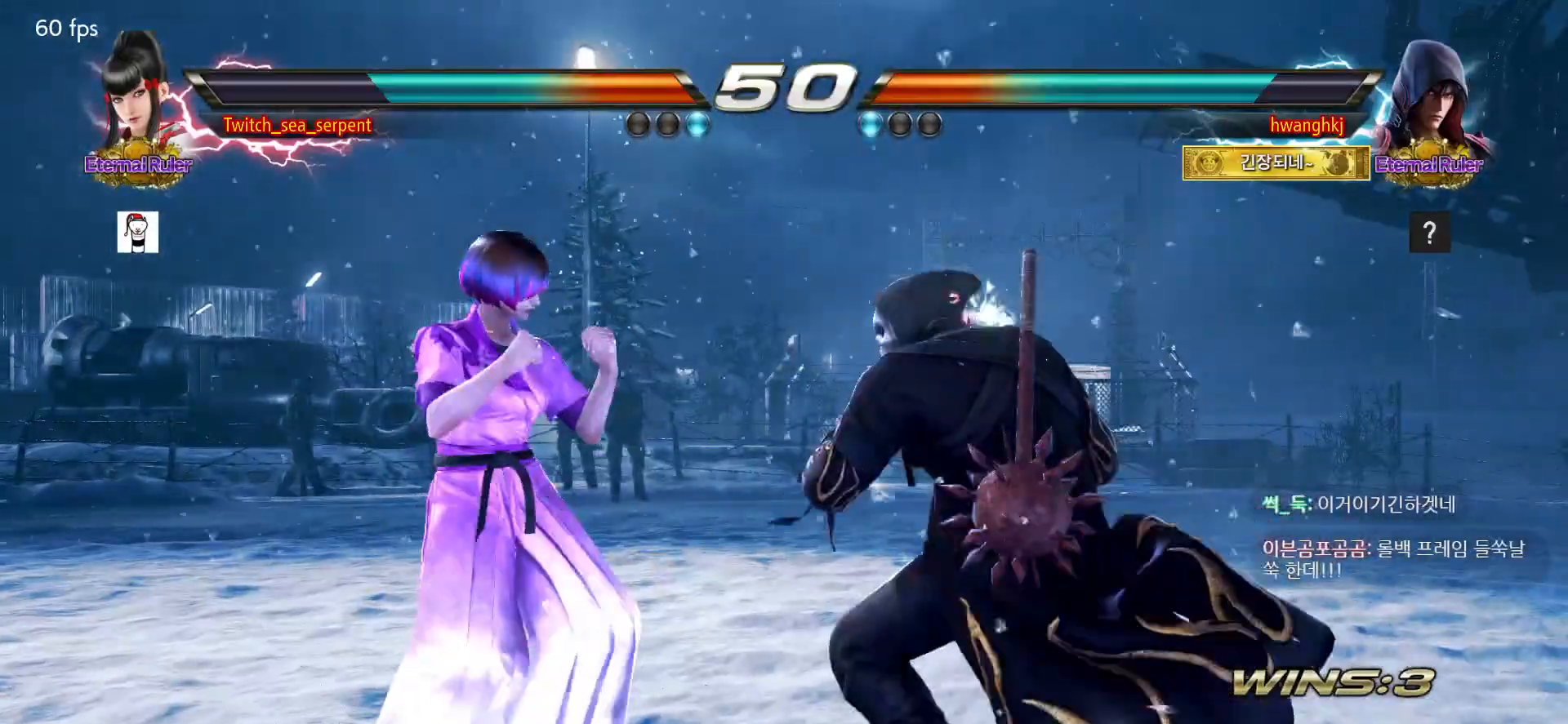
{"buttons": [], "left_stick": "left", "events": [[50, "left_stick", "left"]]}
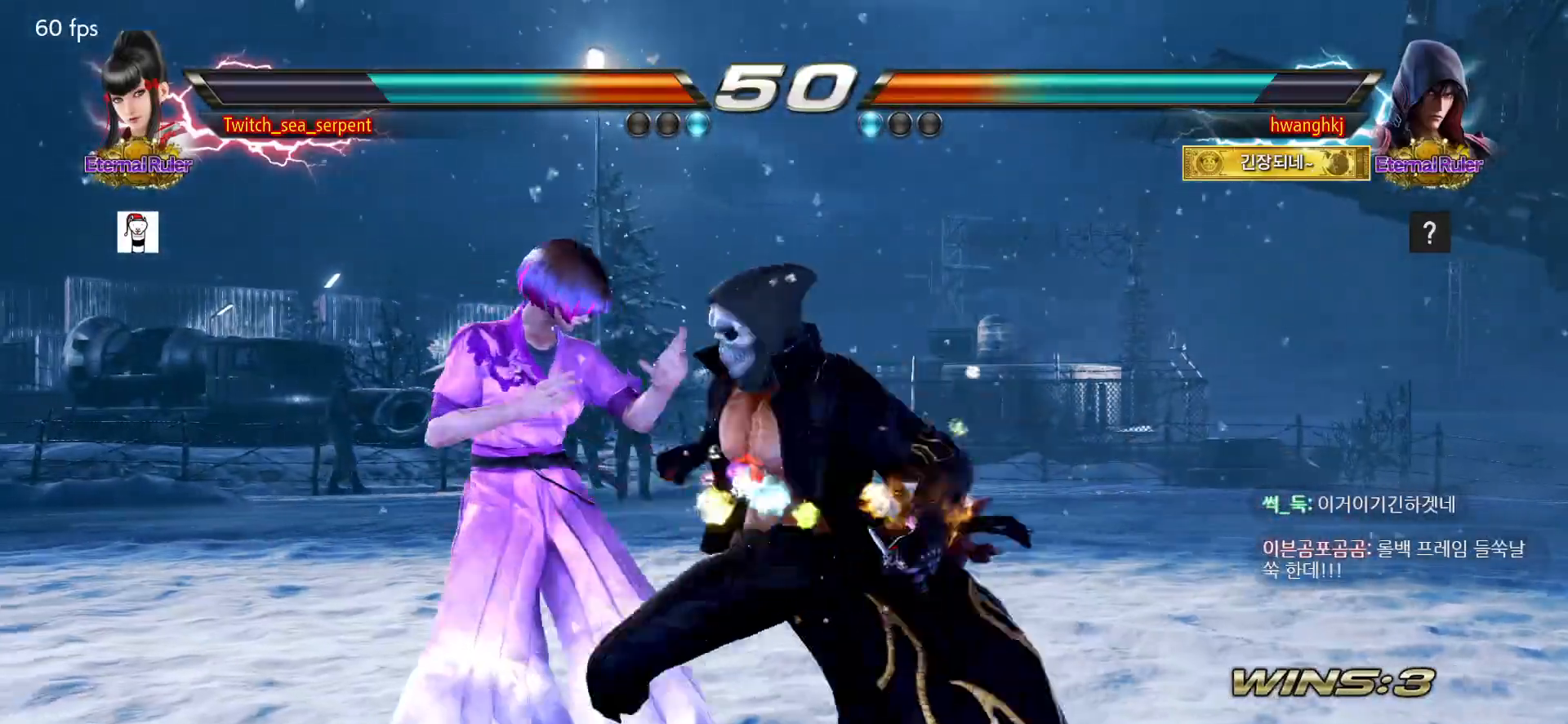
{"buttons": [], "left_stick": "left", "events": []}
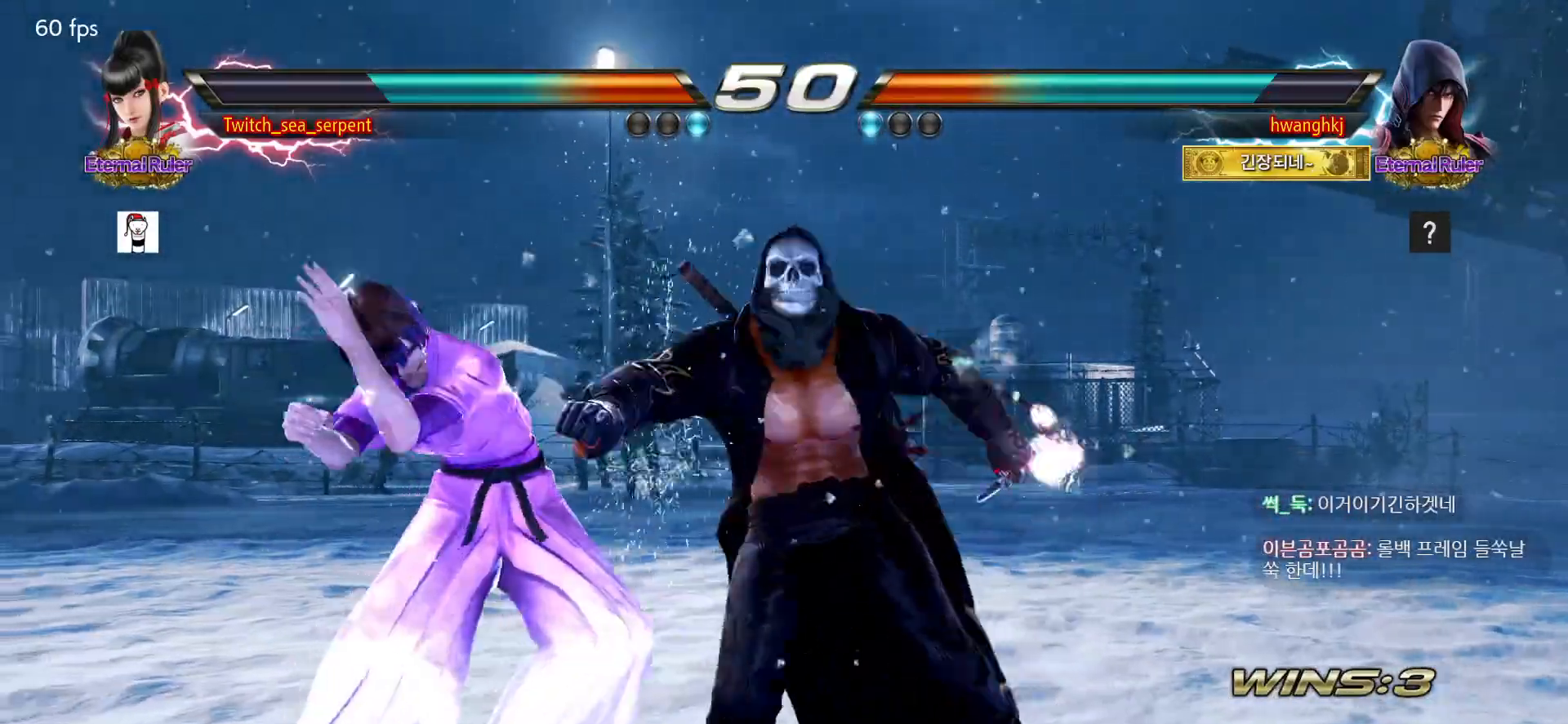
{"buttons": [], "left_stick": "left", "events": []}
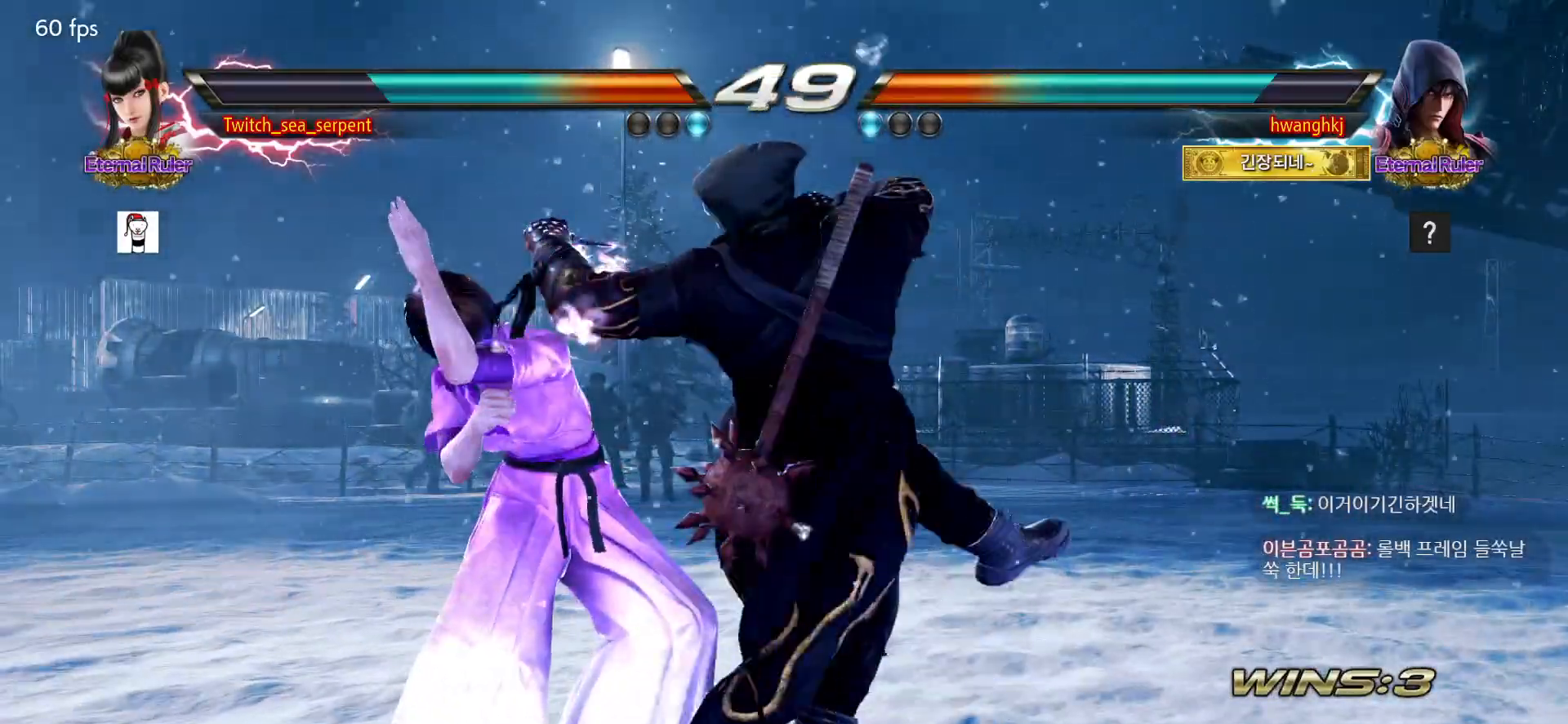
{"buttons": [], "left_stick": "left", "events": []}
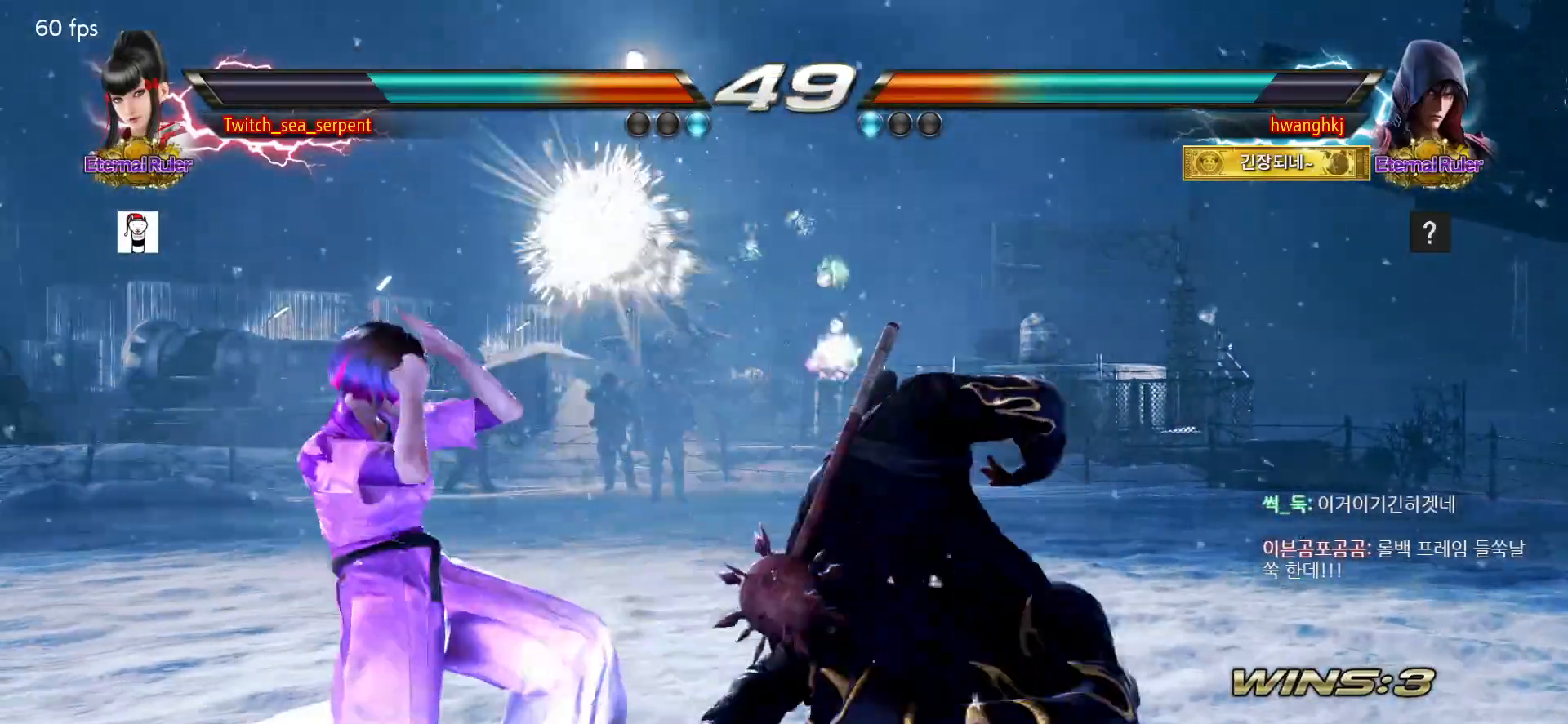
{"buttons": [], "left_stick": "center", "events": [[50, "left_stick", "center"], [167, "CROSS", "down"], [217, "CROSS", "up"], [300, "CROSS", "down"], [350, "CROSS", "up"], [433, "CROSS", "down"], [483, "CROSS", "up"]]}
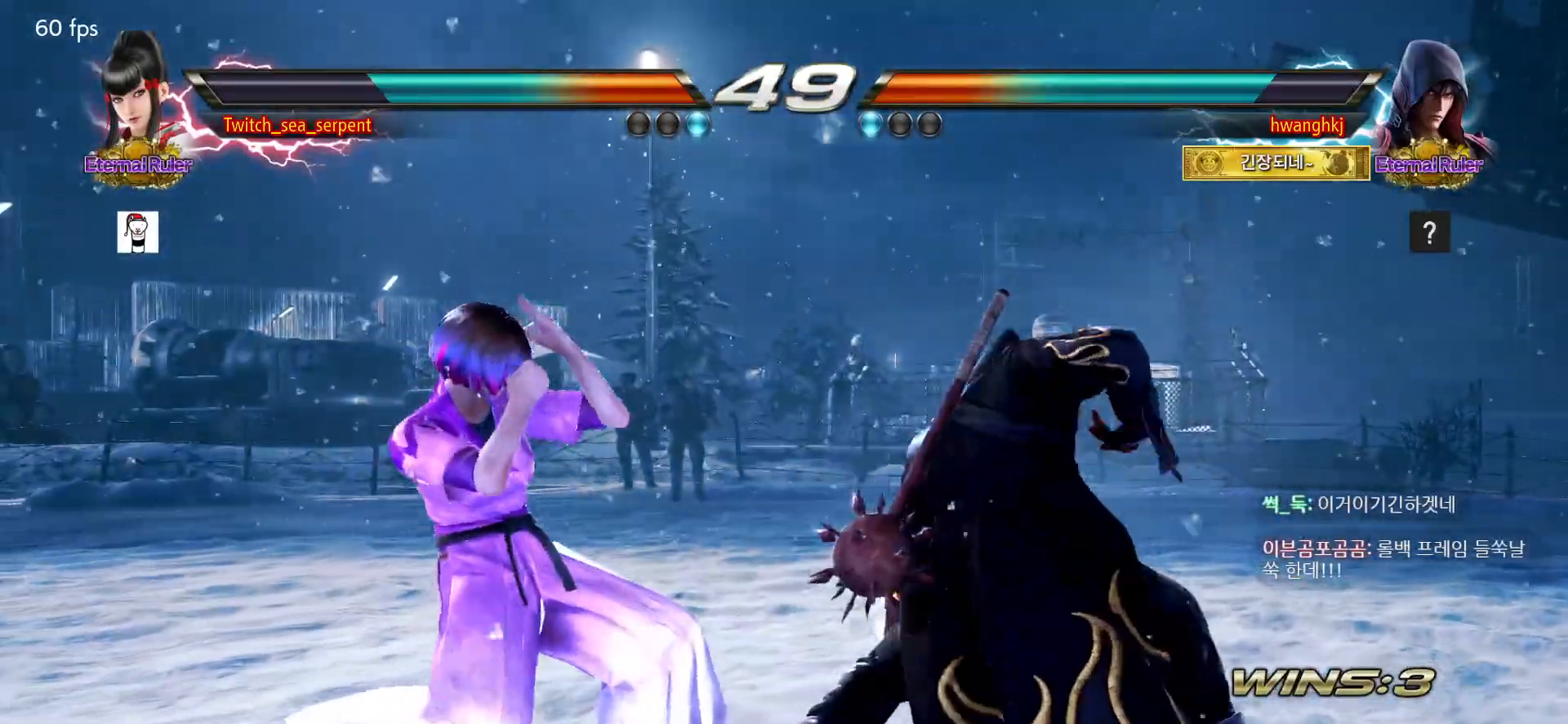
{"buttons": ["CROSS"], "left_stick": "center", "events": [[50, "CROSS", "down"], [100, "CROSS", "up"], [183, "CROSS", "down"], [233, "CROSS", "up"], [300, "CROSS", "down"], [367, "CROSS", "up"], [450, "CROSS", "down"]]}
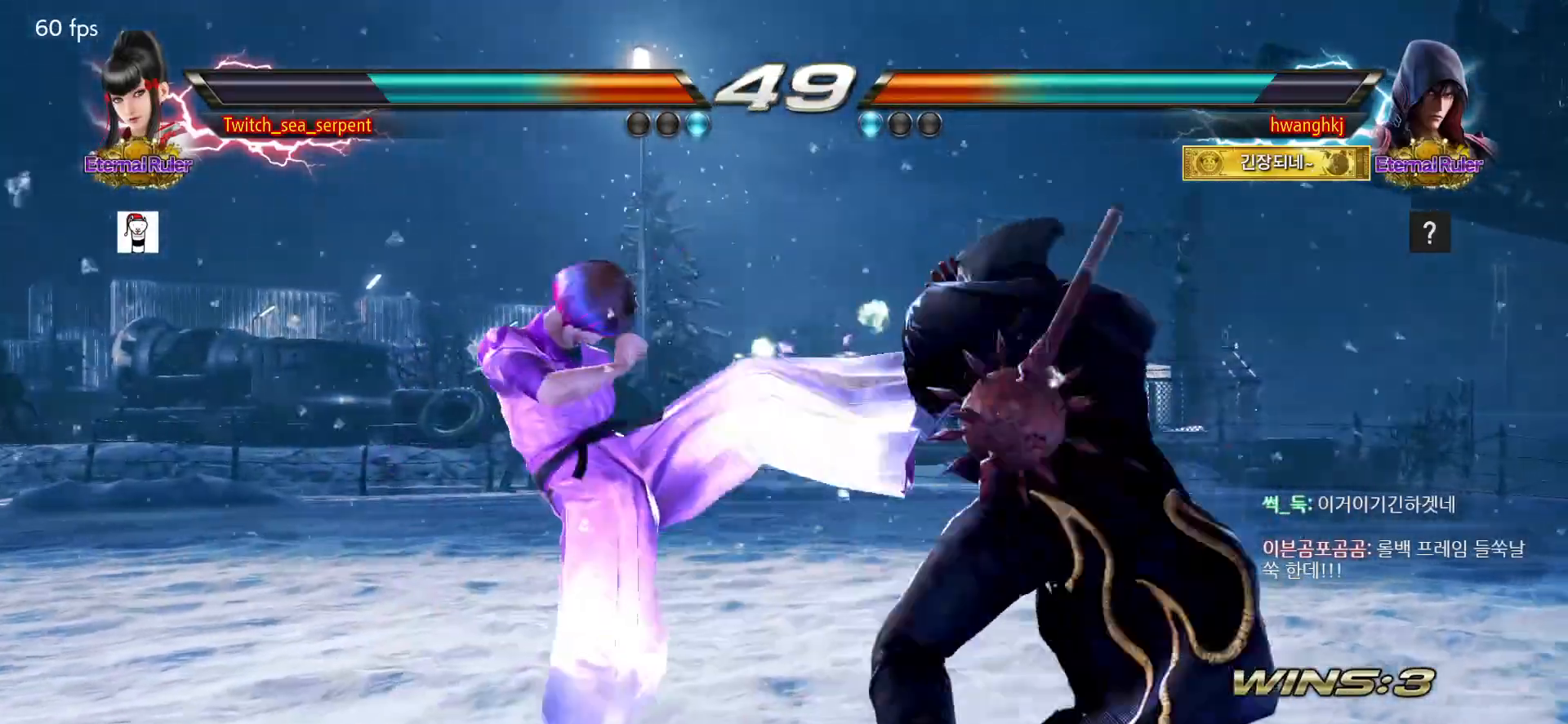
{"buttons": ["CIRCLE"], "left_stick": "center", "events": [[33, "CROSS", "up"], [167, "left_stick", "down-left"], [450, "left_stick", "center"], [467, "CIRCLE", "down"]]}
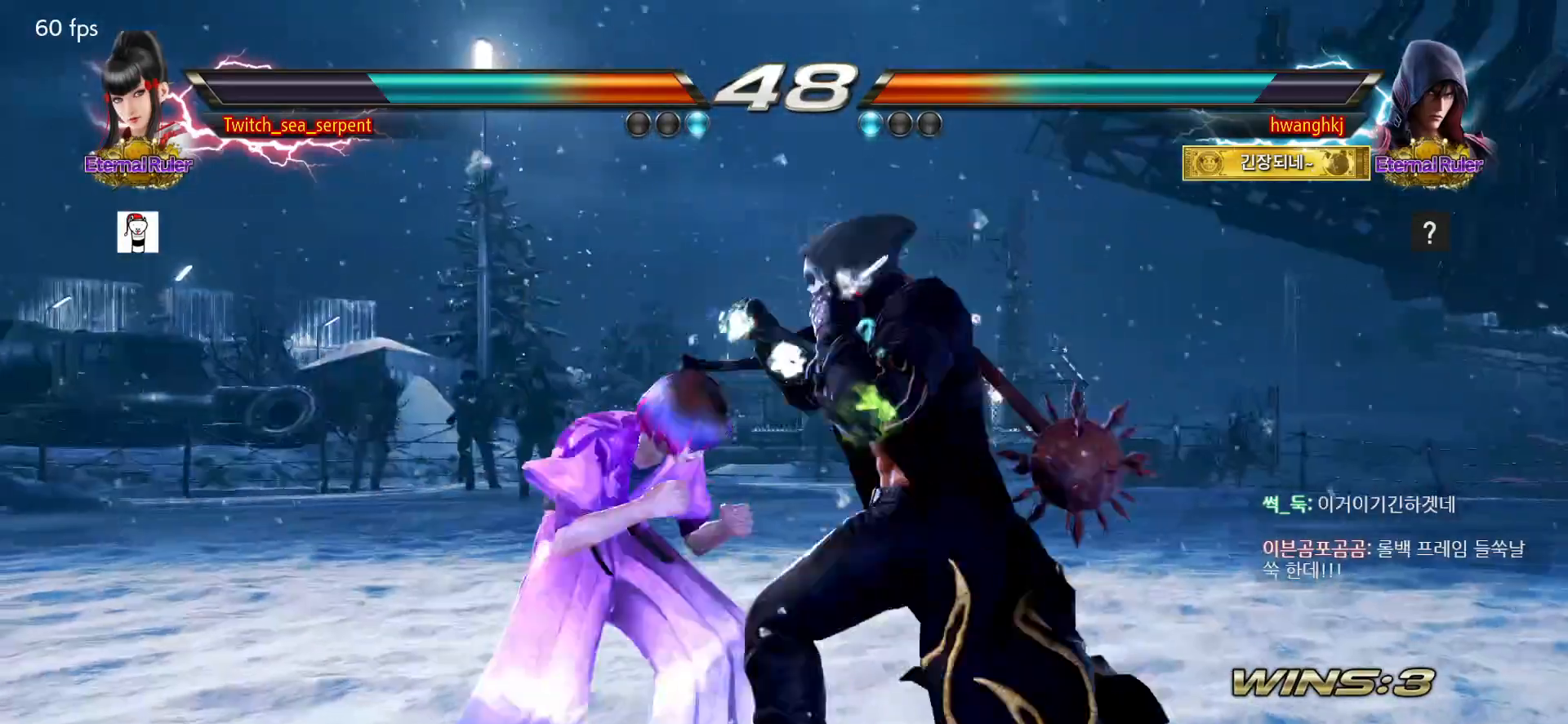
{"buttons": [], "left_stick": "left", "events": [[100, "CIRCLE", "up"], [150, "left_stick", "left"]]}
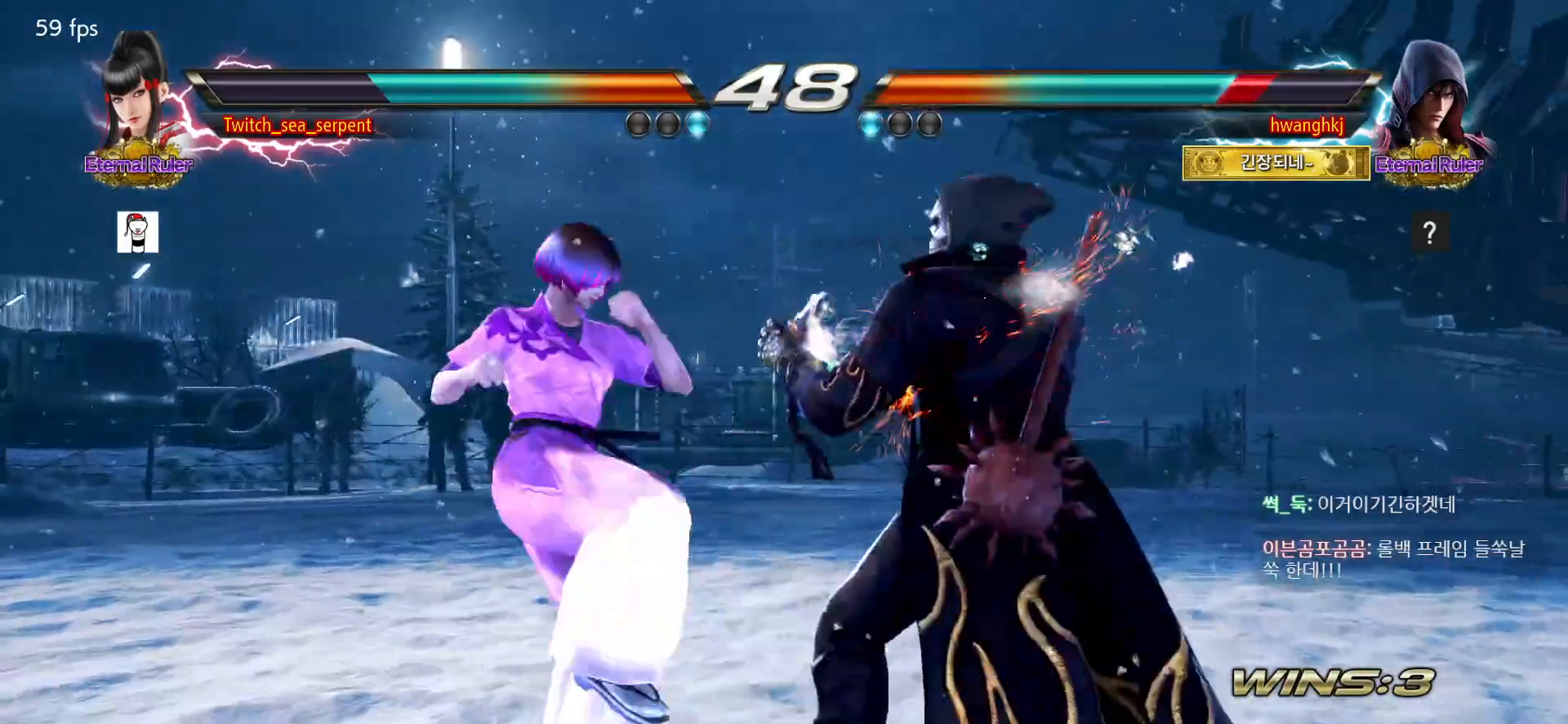
{"buttons": [], "left_stick": "left", "events": [[33, "left_stick", "center"], [67, "CIRCLE", "down"], [183, "CIRCLE", "up"], [200, "left_stick", "left"]]}
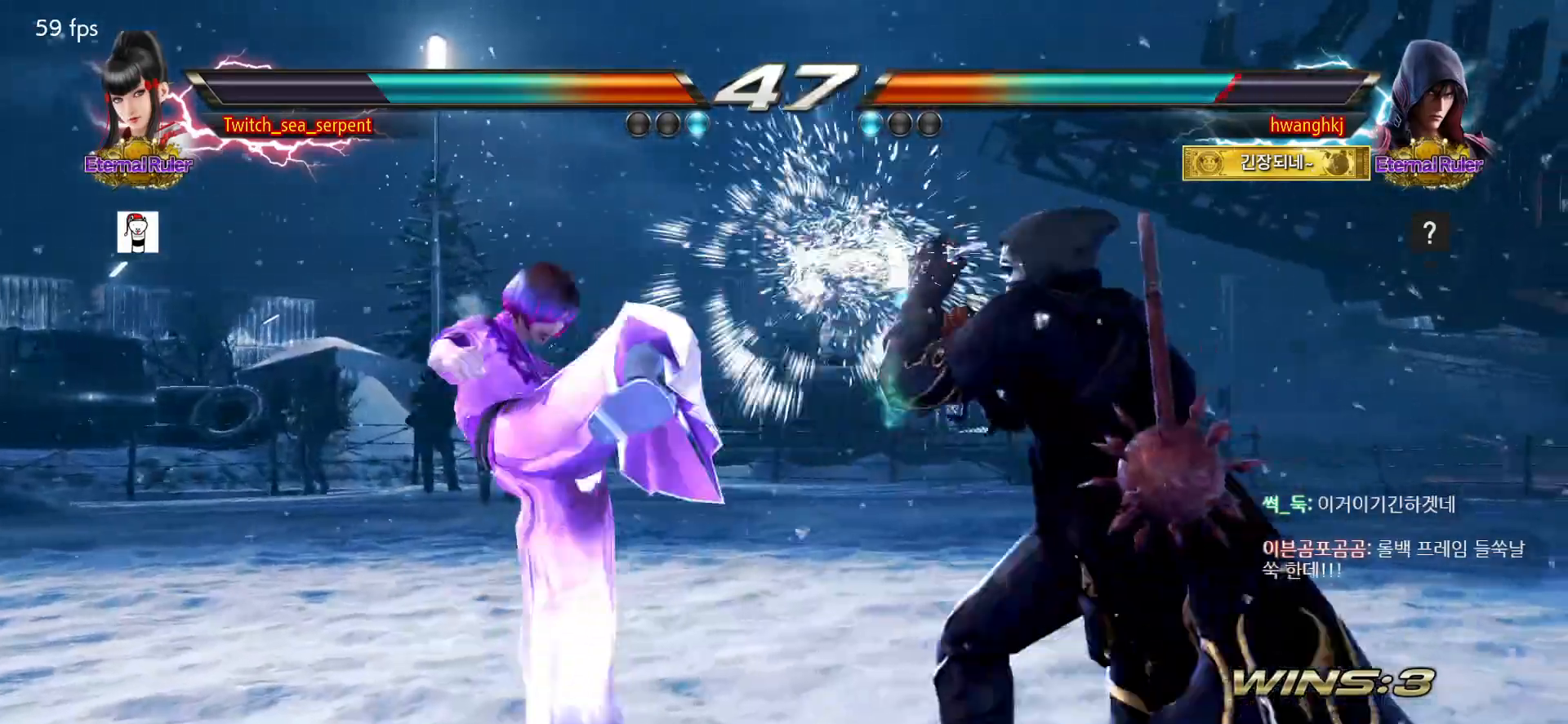
{"buttons": [], "left_stick": "center", "events": [[100, "left_stick", "down-left"], [317, "left_stick", "center"], [333, "TRIANGLE", "down"], [450, "TRIANGLE", "up"]]}
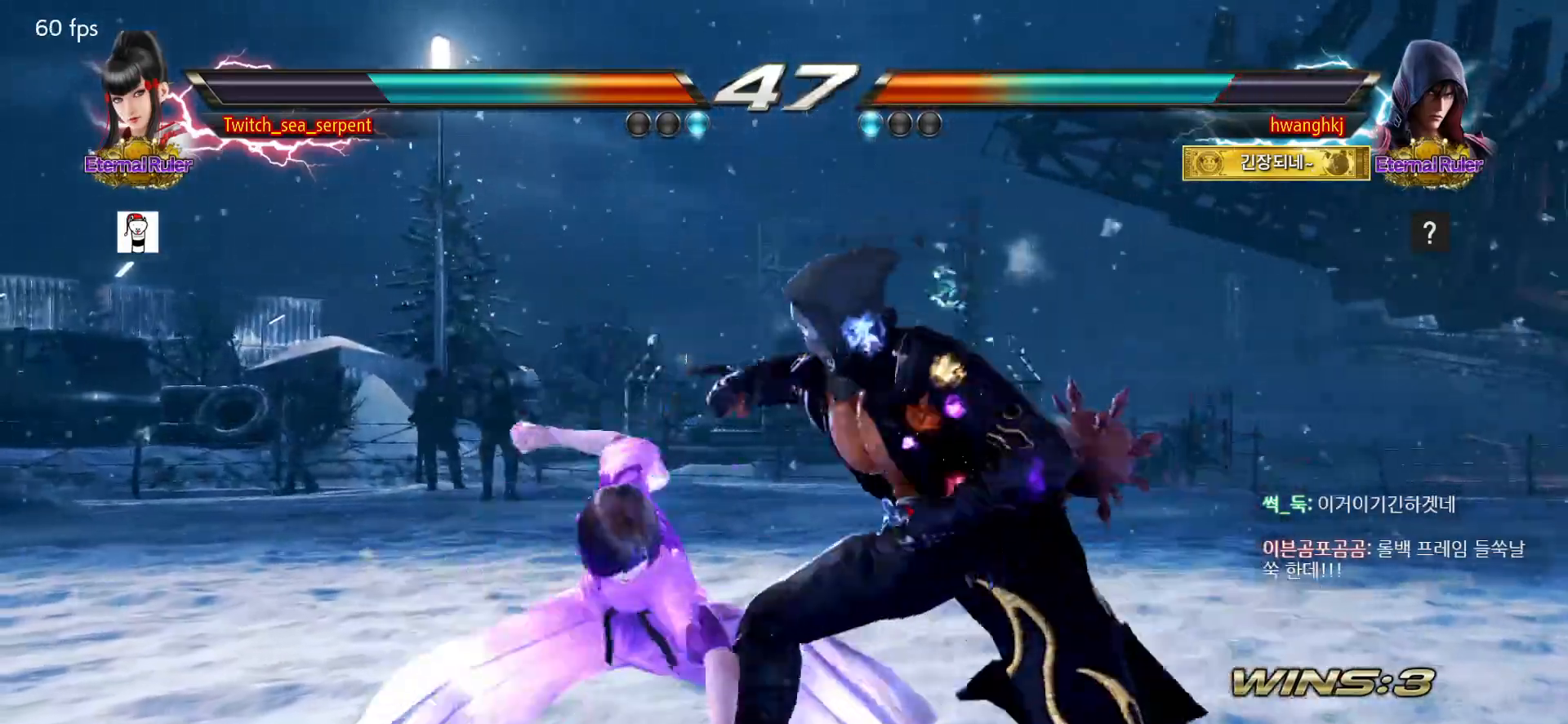
{"buttons": [], "left_stick": "left", "events": [[133, "left_stick", "right"], [467, "left_stick", "left"]]}